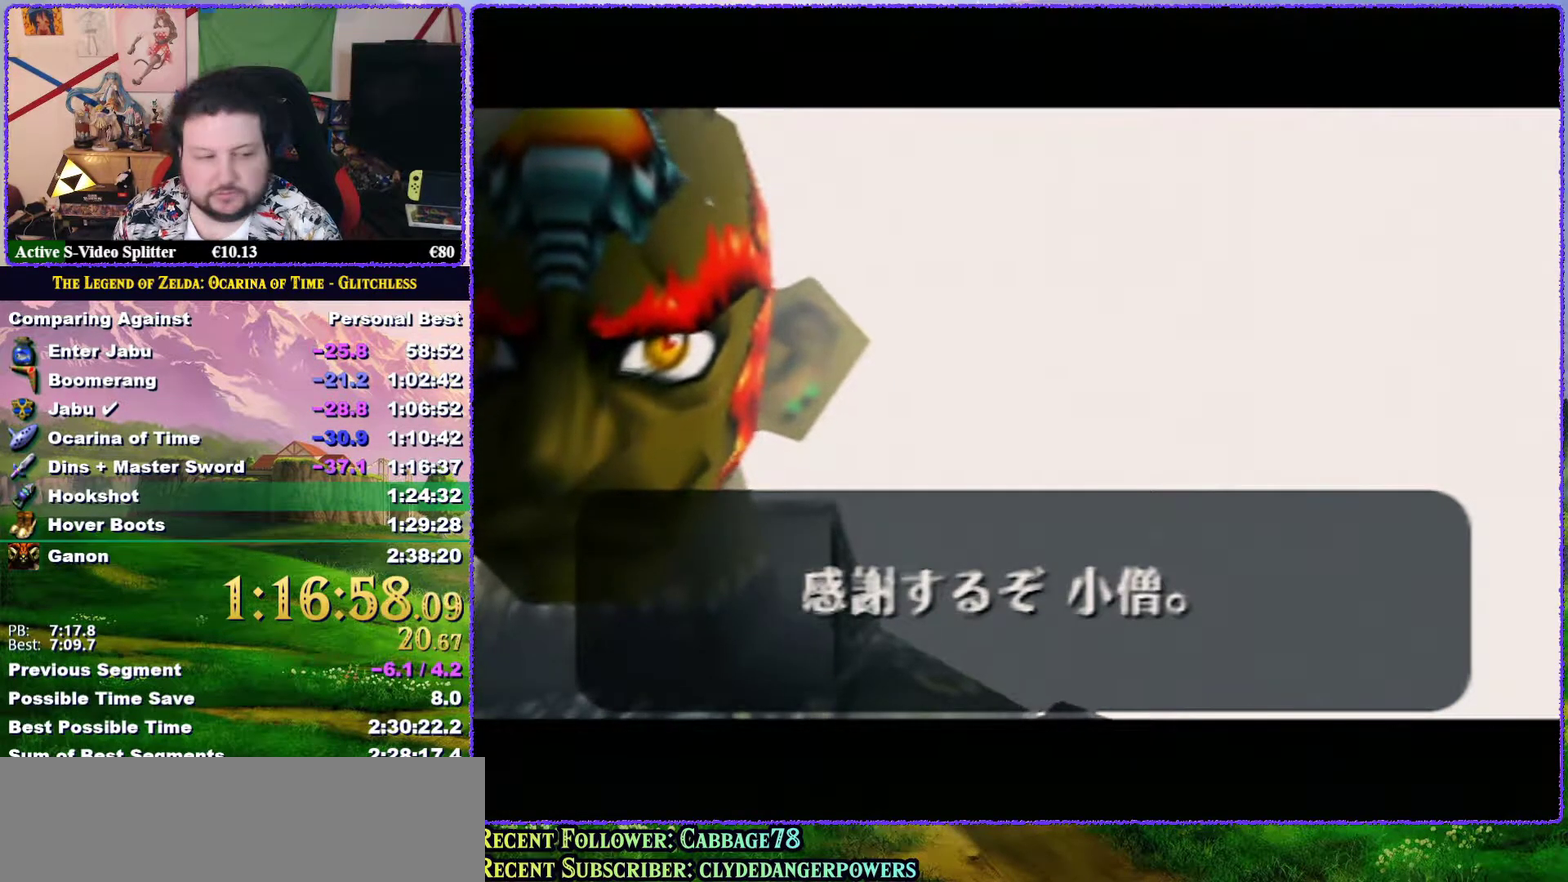
Gameplay with a controller (Nintendo layout); each line is a JSON object with the inputs held at the frame after it. "events" lists button and stick changes between this image and that frame as [ms after this image, input, new state], when the widget could be followed in between. Not read: L3 R3 left_stick.
{"buttons": [], "events": [[17, "A", "down"], [100, "A", "up"], [200, "A", "down"], [250, "A", "up"], [367, "A", "down"], [450, "A", "up"]]}
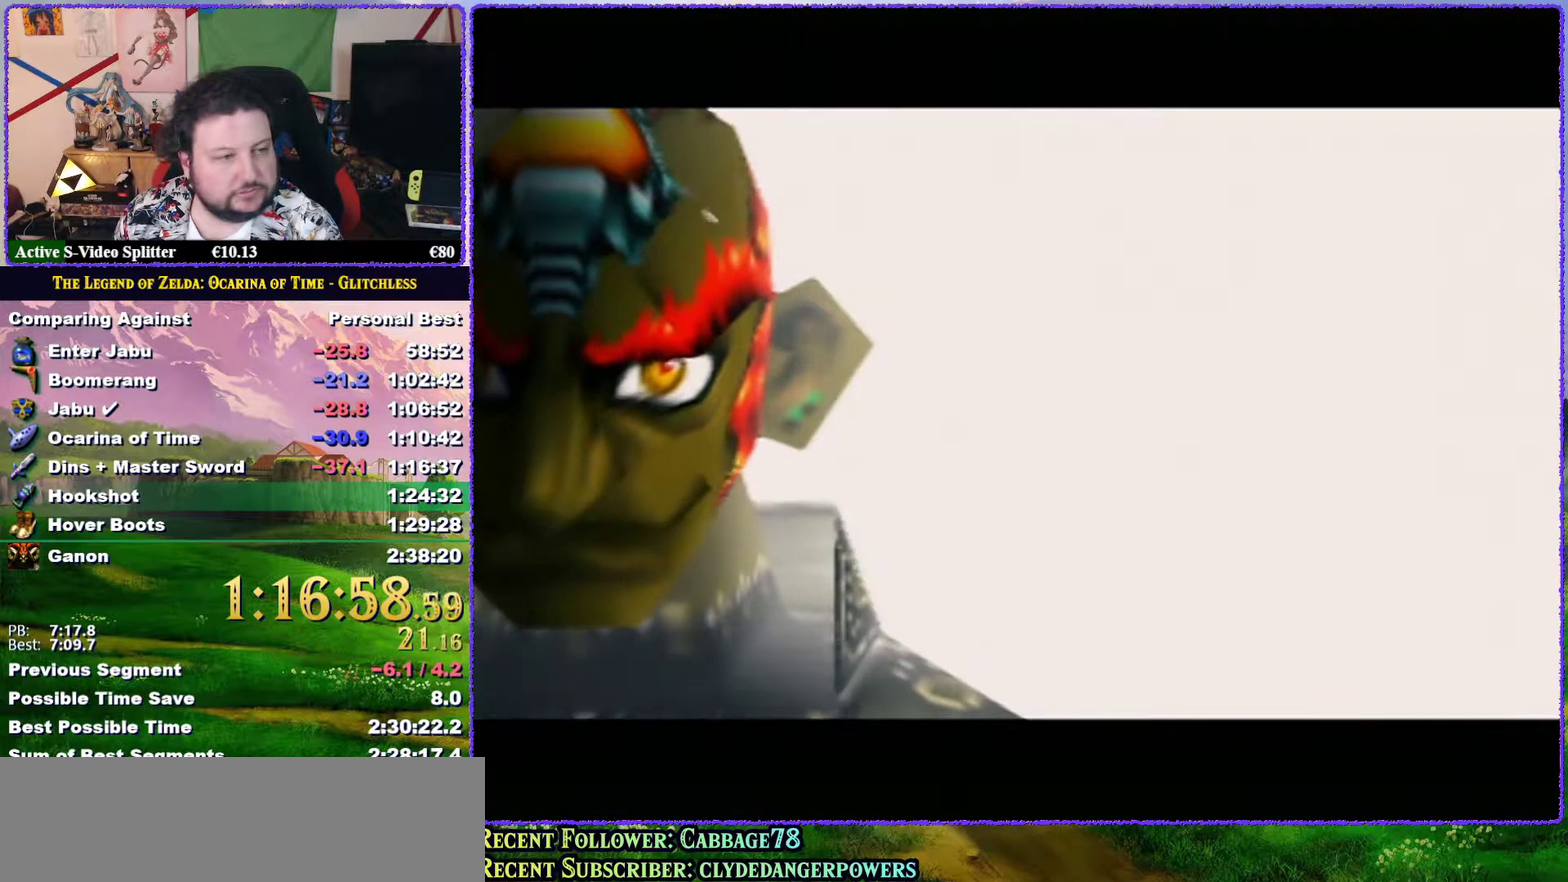
{"buttons": ["A"], "events": [[17, "A", "down"], [83, "A", "up"], [200, "A", "down"], [267, "A", "up"], [300, "B", "down"], [333, "A", "down"], [367, "B", "up"], [417, "A", "up"], [483, "A", "down"]]}
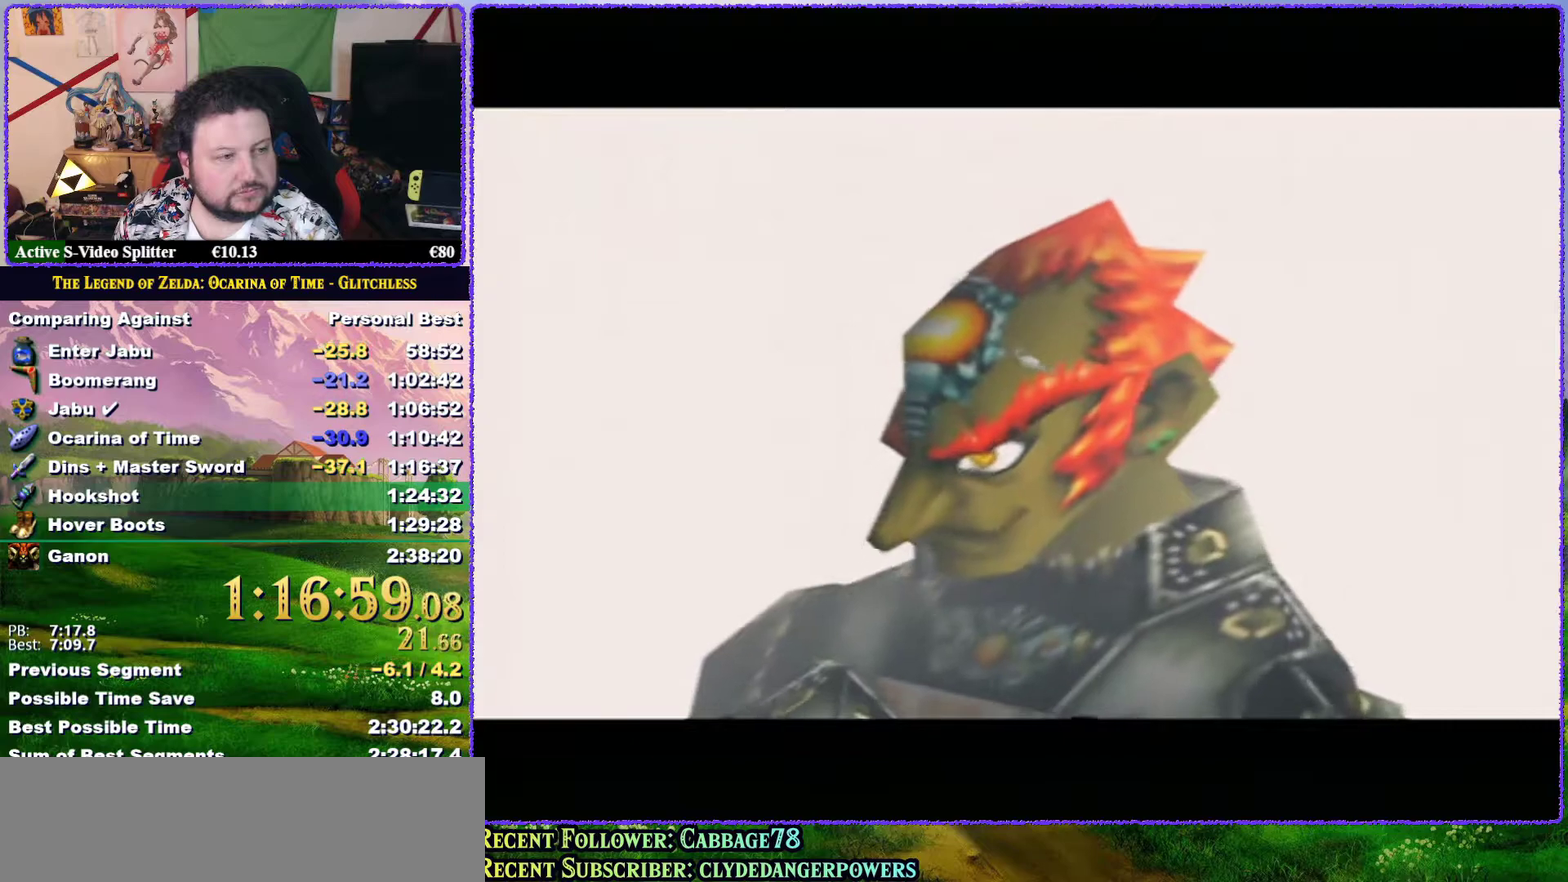
{"buttons": [], "events": [[50, "A", "up"], [150, "A", "down"], [200, "A", "up"]]}
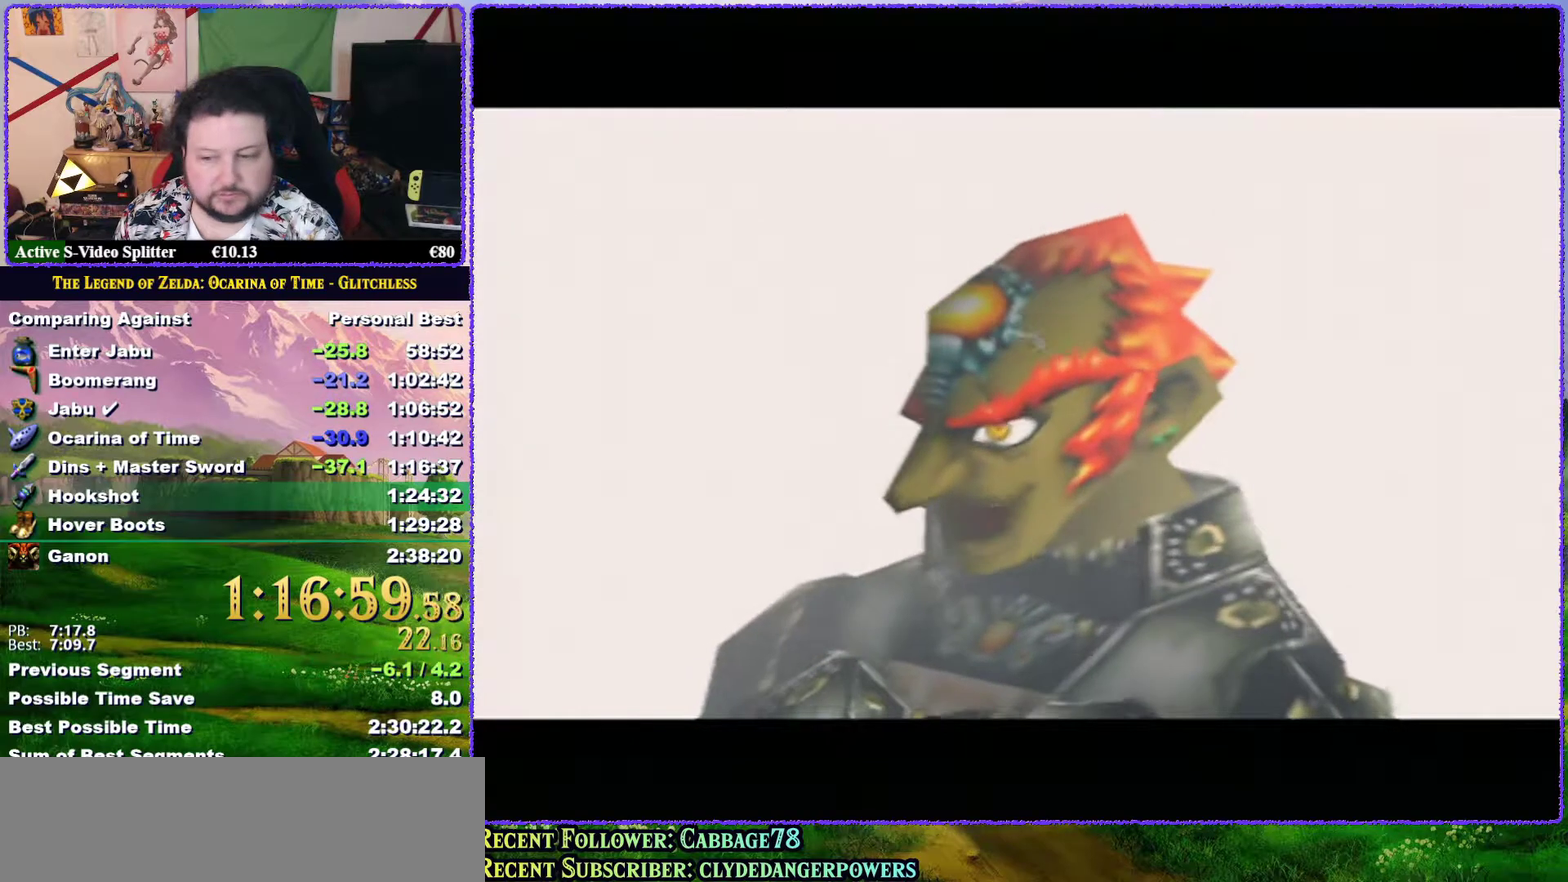
{"buttons": ["A", "B"], "events": [[117, "B", "down"], [167, "B", "up"], [200, "A", "down"], [267, "A", "up"], [317, "A", "down"], [383, "A", "up"], [433, "A", "down"], [467, "B", "down"]]}
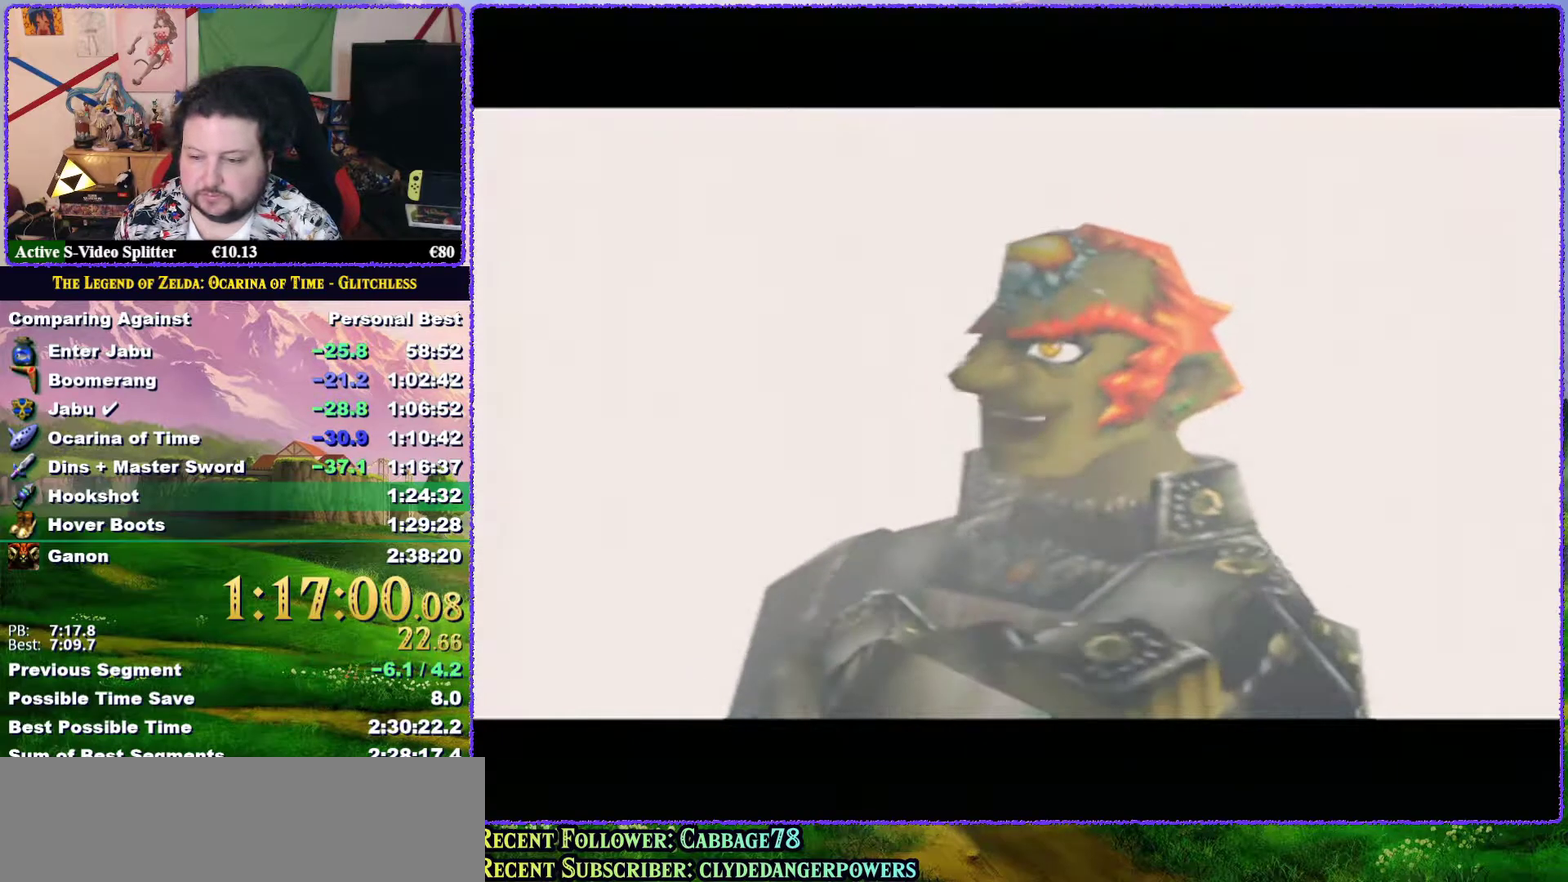
{"buttons": [], "events": [[33, "A", "up"], [33, "B", "up"], [117, "A", "down"], [200, "A", "up"], [267, "A", "down"], [267, "B", "down"], [333, "B", "up"], [367, "A", "up"], [417, "A", "down"], [483, "A", "up"]]}
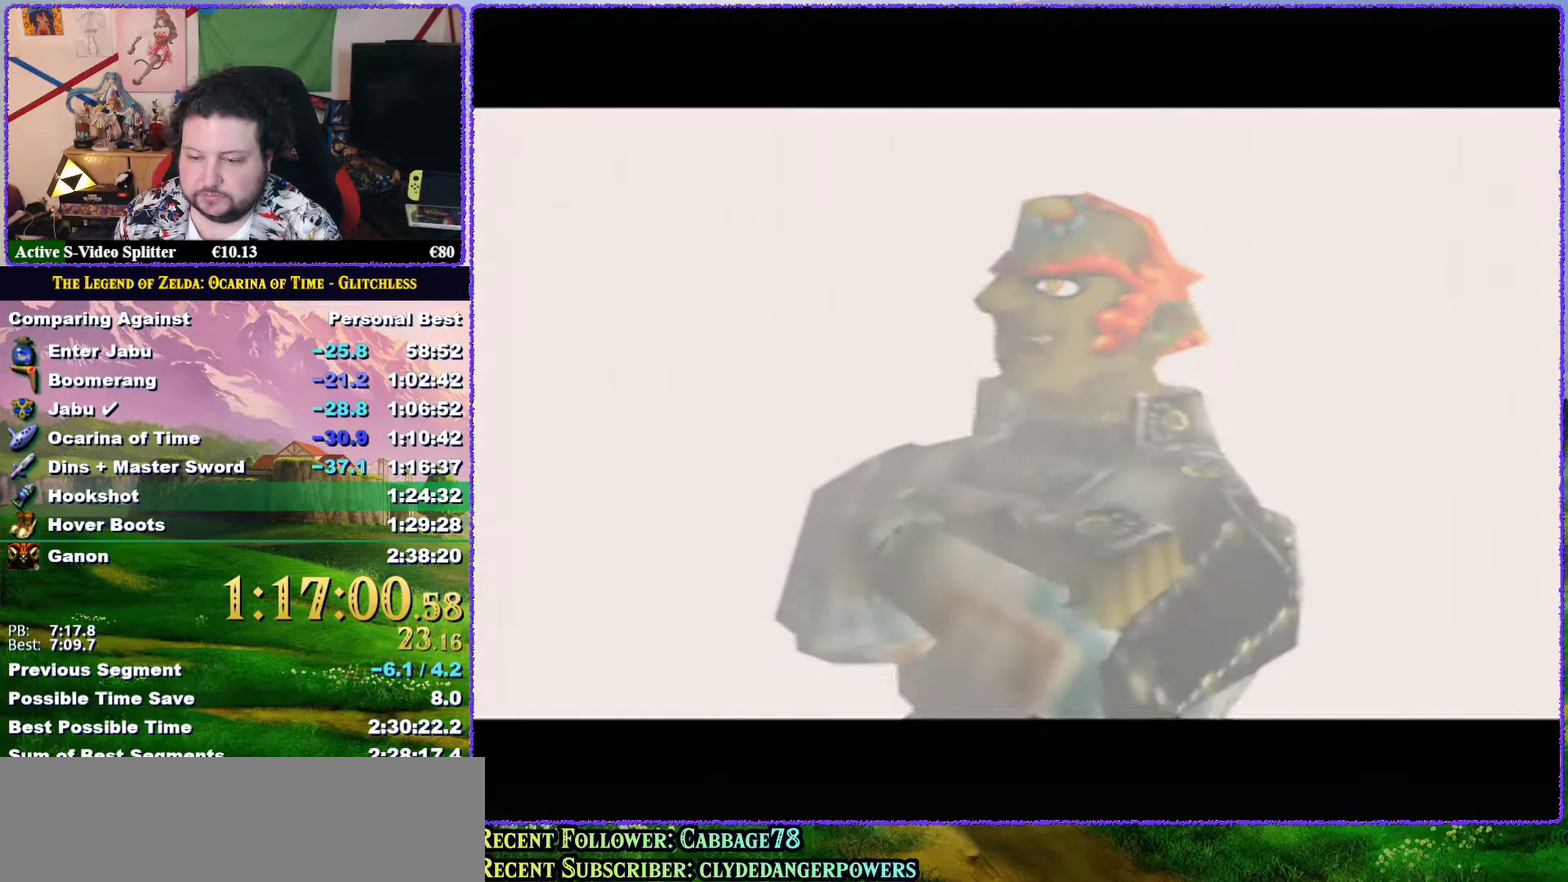
{"buttons": [], "events": [[183, "A", "down"], [333, "A", "up"], [383, "A", "down"], [450, "A", "up"]]}
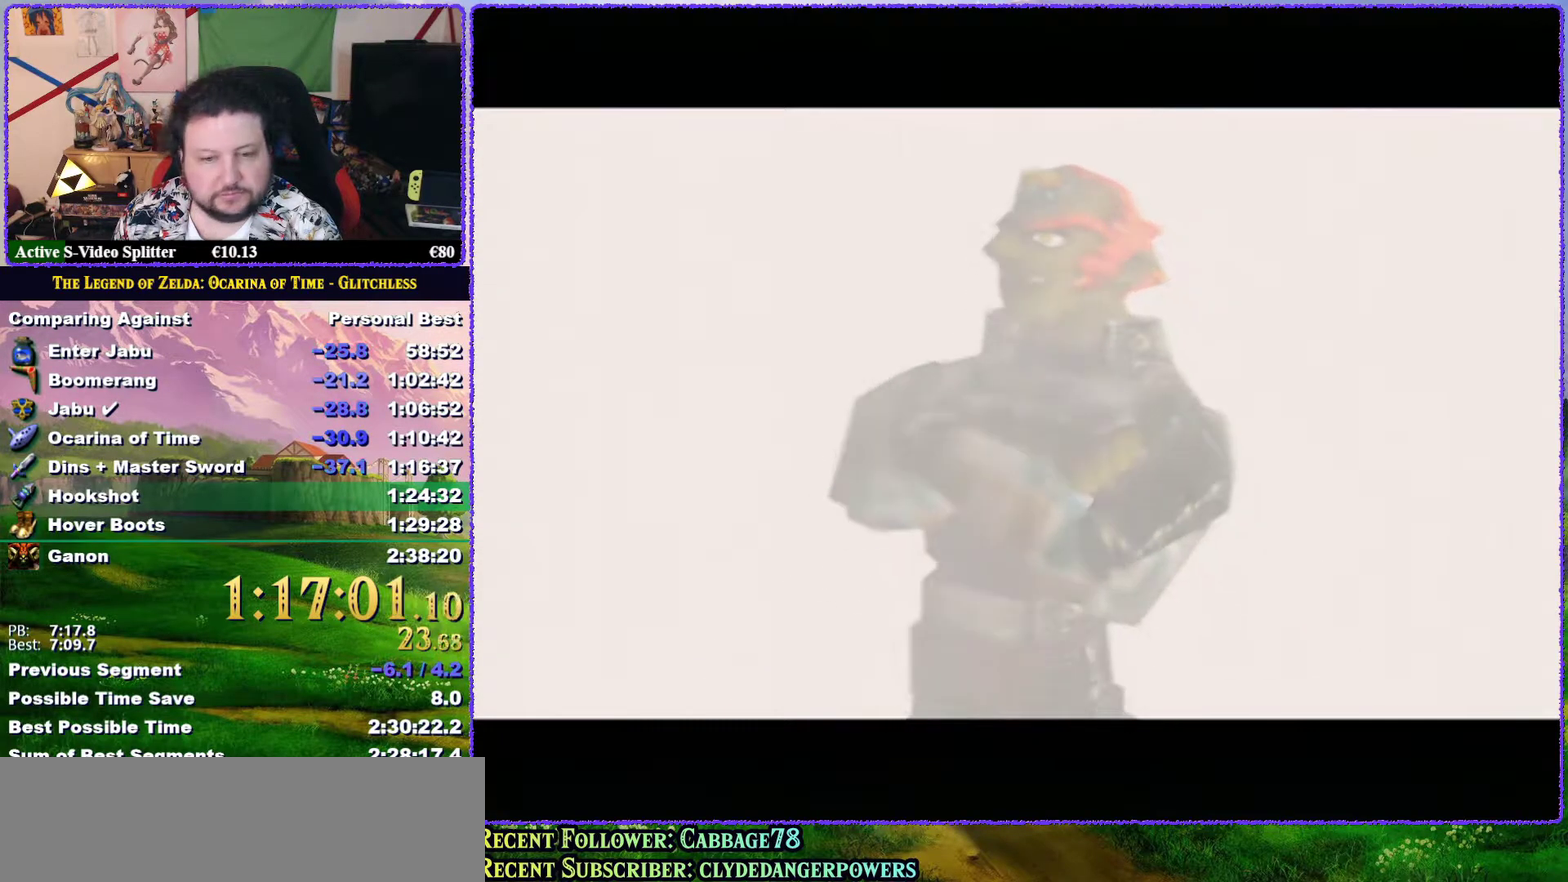
{"buttons": [], "events": [[33, "A", "down"], [133, "A", "up"], [183, "A", "down"], [283, "A", "up"], [400, "A", "down"], [450, "A", "up"]]}
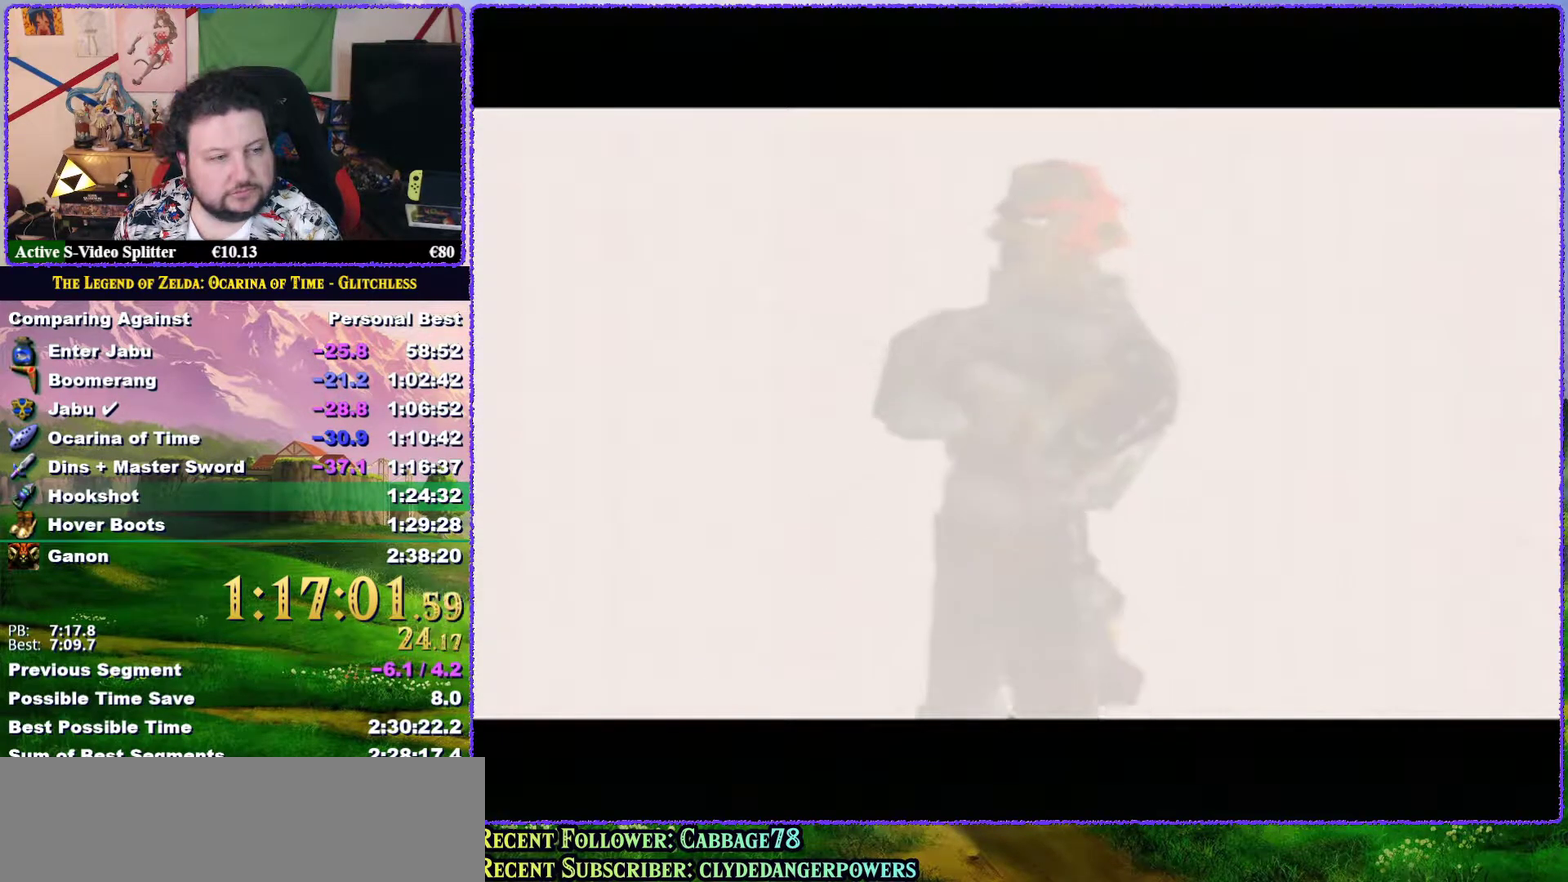
{"buttons": [], "events": [[17, "B", "down"], [50, "A", "down"], [83, "B", "up"], [133, "A", "up"], [200, "A", "down"], [283, "A", "up"]]}
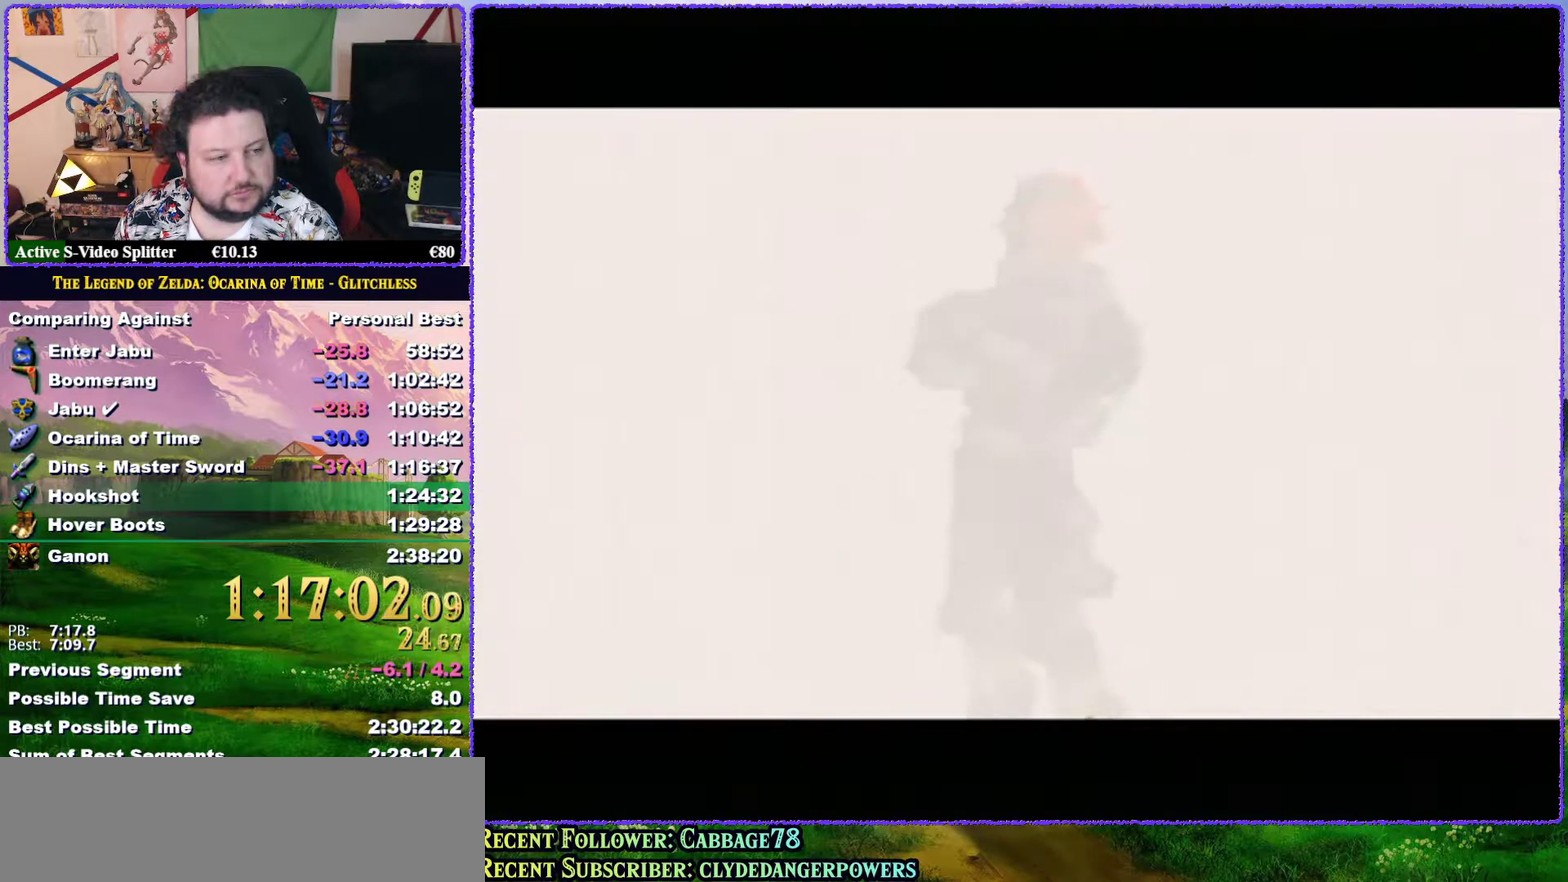
{"buttons": [], "events": [[33, "A", "down"], [117, "A", "up"], [167, "A", "down"], [233, "A", "up"], [367, "A", "down"], [417, "A", "up"]]}
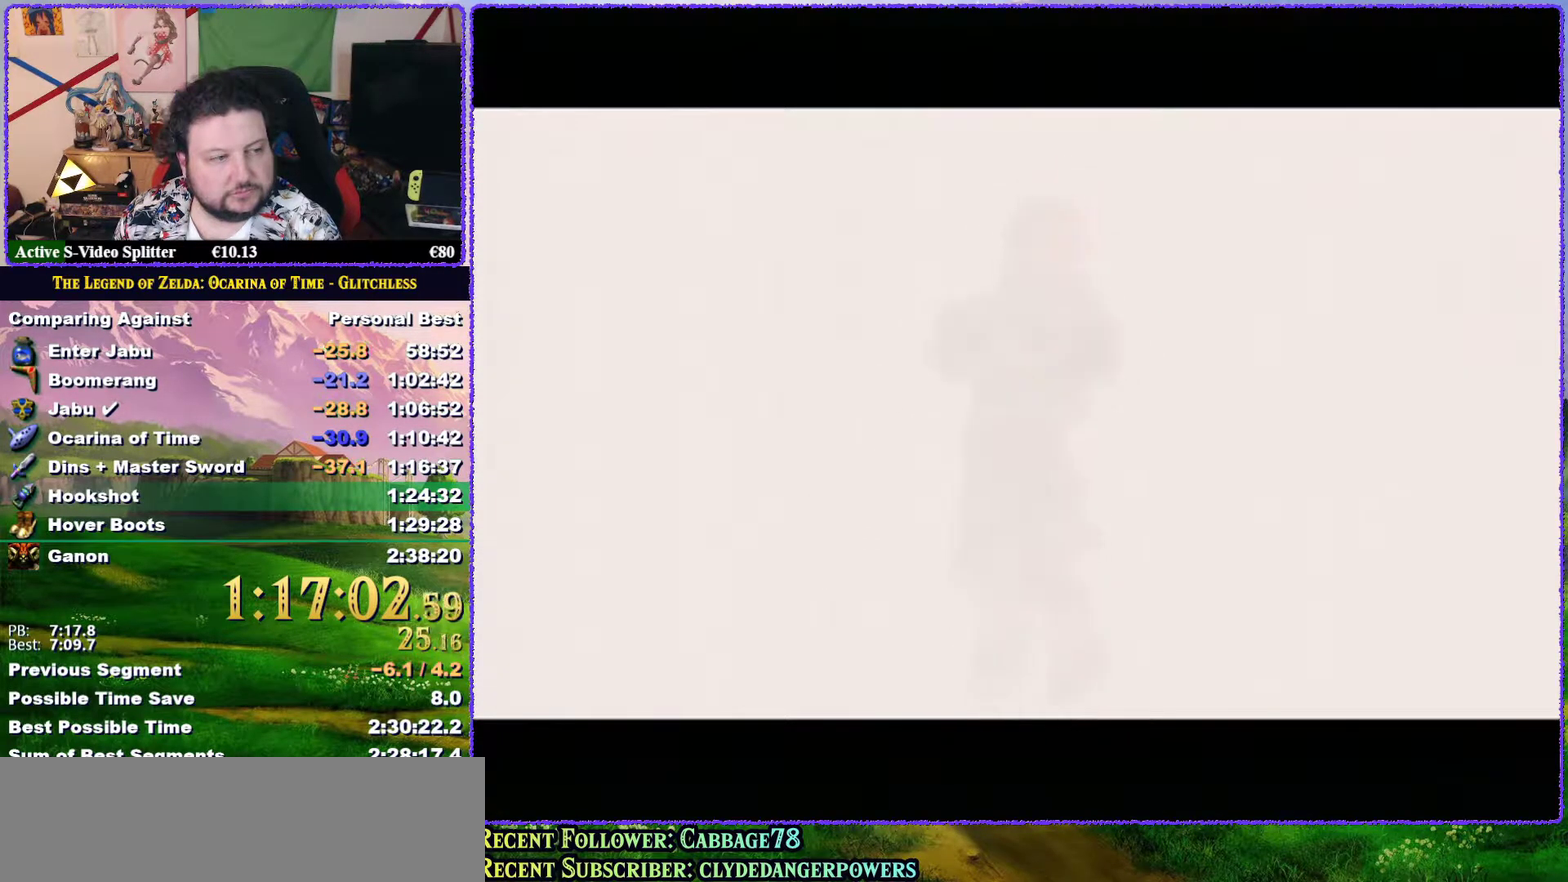
{"buttons": ["B"], "events": [[17, "A", "down"], [117, "A", "up"], [167, "A", "down"], [167, "B", "down"], [217, "B", "up"], [250, "A", "up"], [333, "A", "down"], [400, "A", "up"], [450, "B", "down"]]}
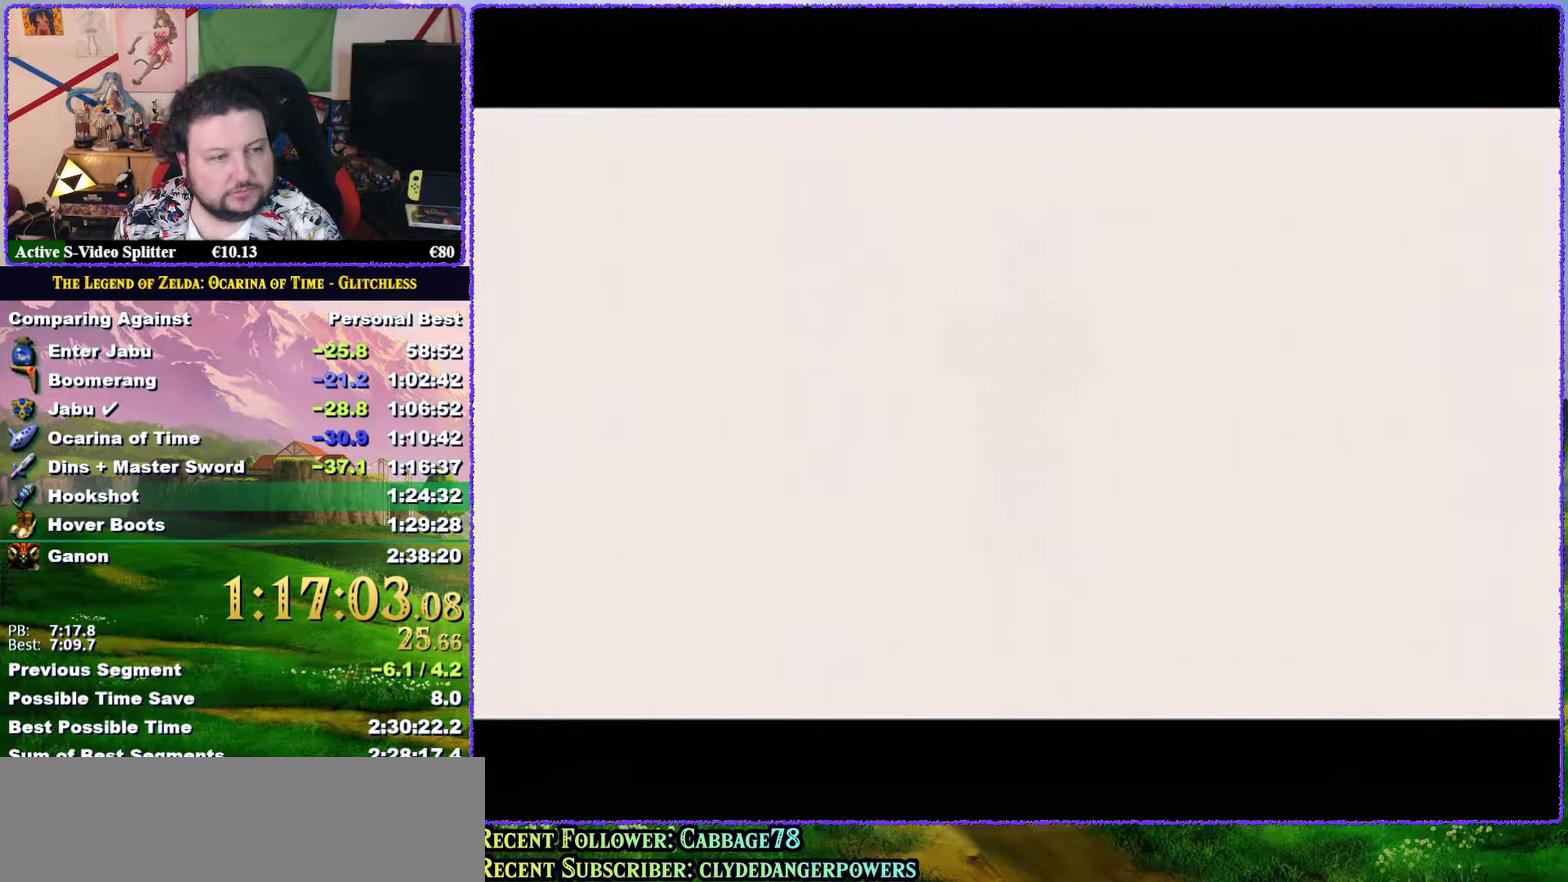
{"buttons": [], "events": [[17, "A", "down"], [17, "B", "up"], [67, "A", "up"], [150, "A", "down"], [267, "A", "up"], [333, "A", "down"], [400, "A", "up"]]}
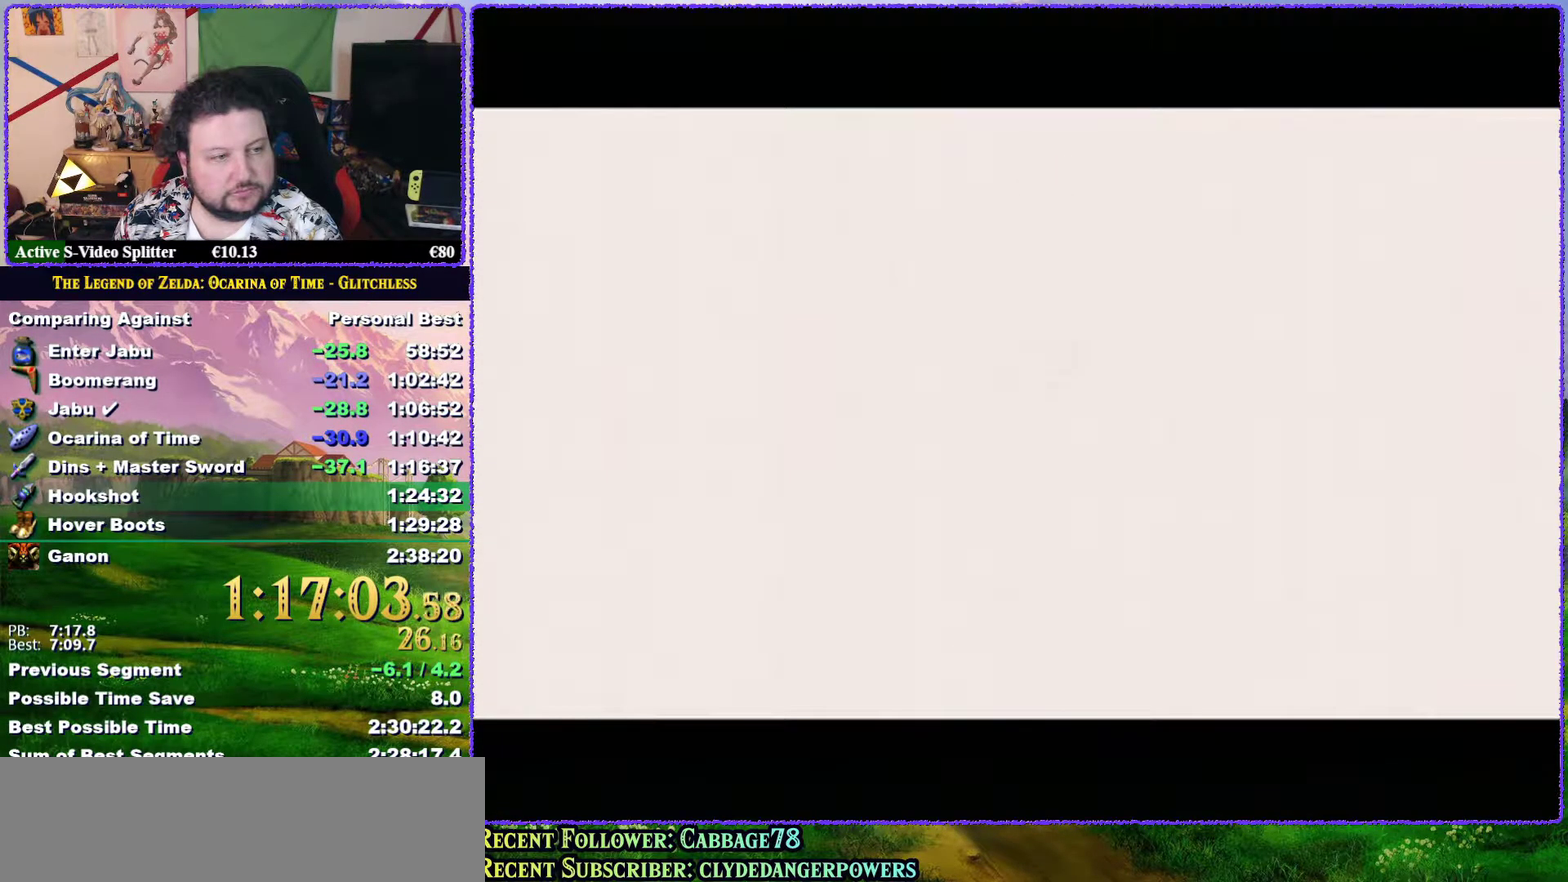
{"buttons": ["B"], "events": [[17, "B", "down"], [67, "B", "up"], [167, "A", "down"], [217, "A", "up"], [317, "A", "down"], [417, "A", "up"], [467, "B", "down"]]}
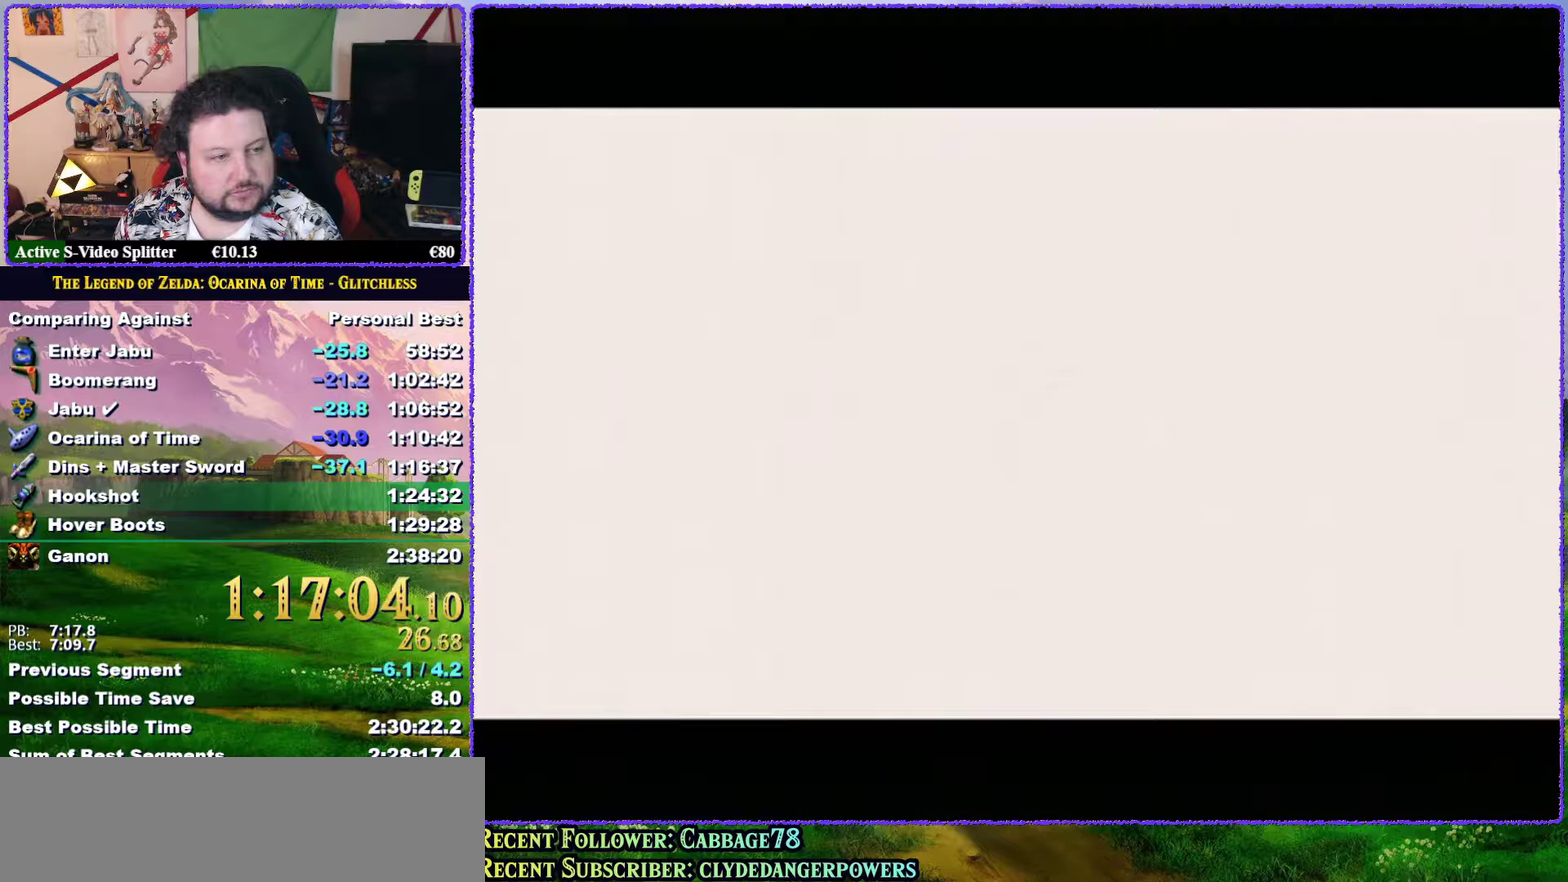
{"buttons": ["A"], "events": [[17, "B", "up"], [150, "A", "down"], [200, "A", "up"], [283, "A", "down"], [283, "B", "down"], [333, "B", "up"], [383, "A", "up"], [483, "A", "down"]]}
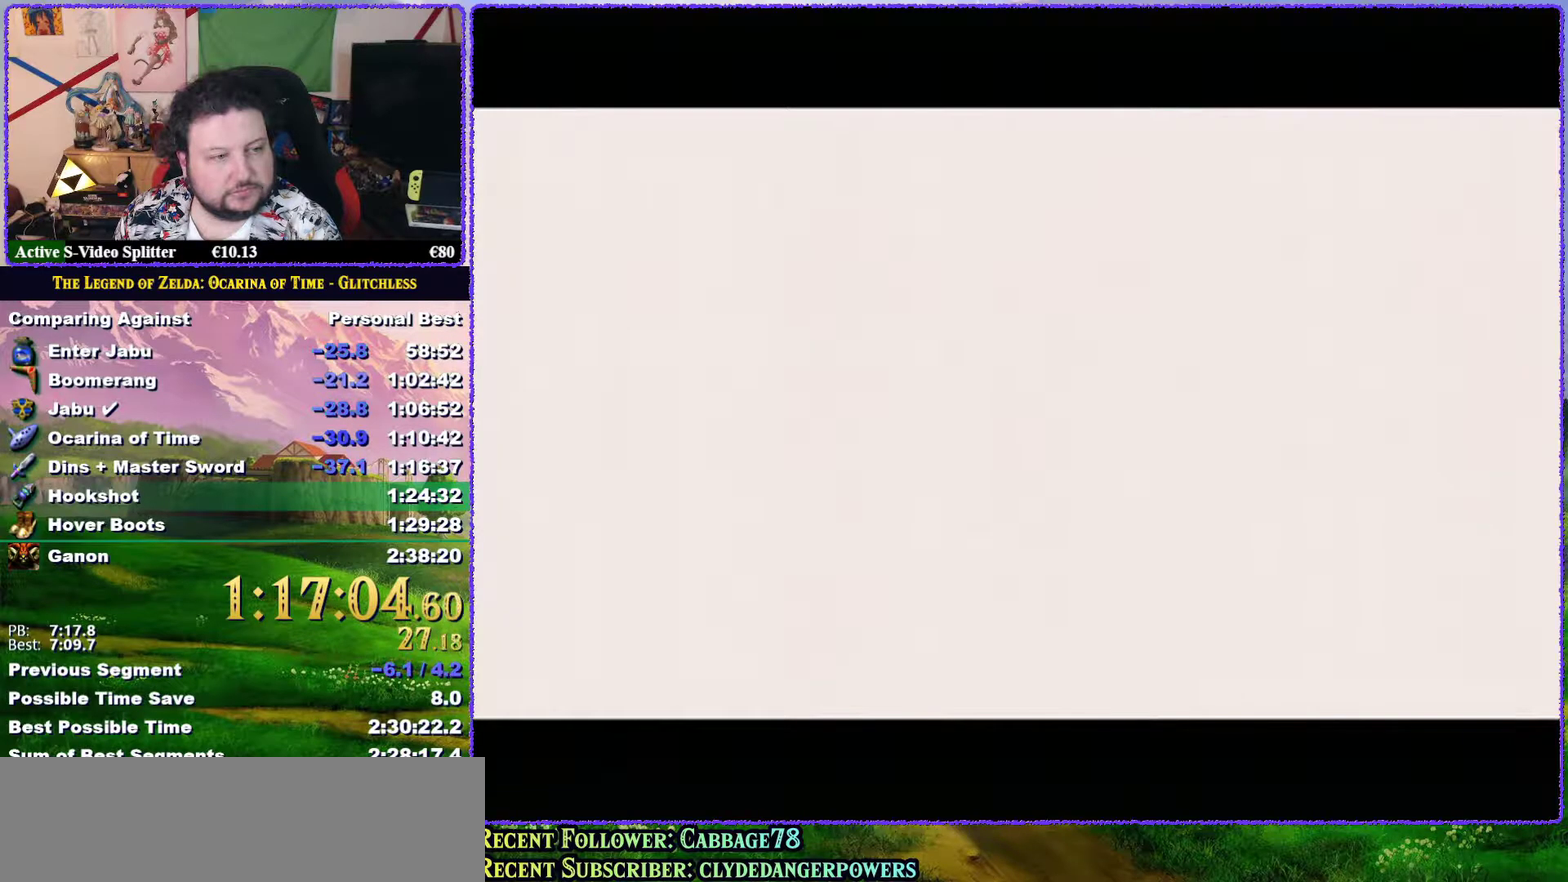
{"buttons": ["A"], "events": [[33, "A", "up"], [133, "A", "down"], [217, "A", "up"], [283, "A", "down"], [383, "A", "up"], [483, "A", "down"]]}
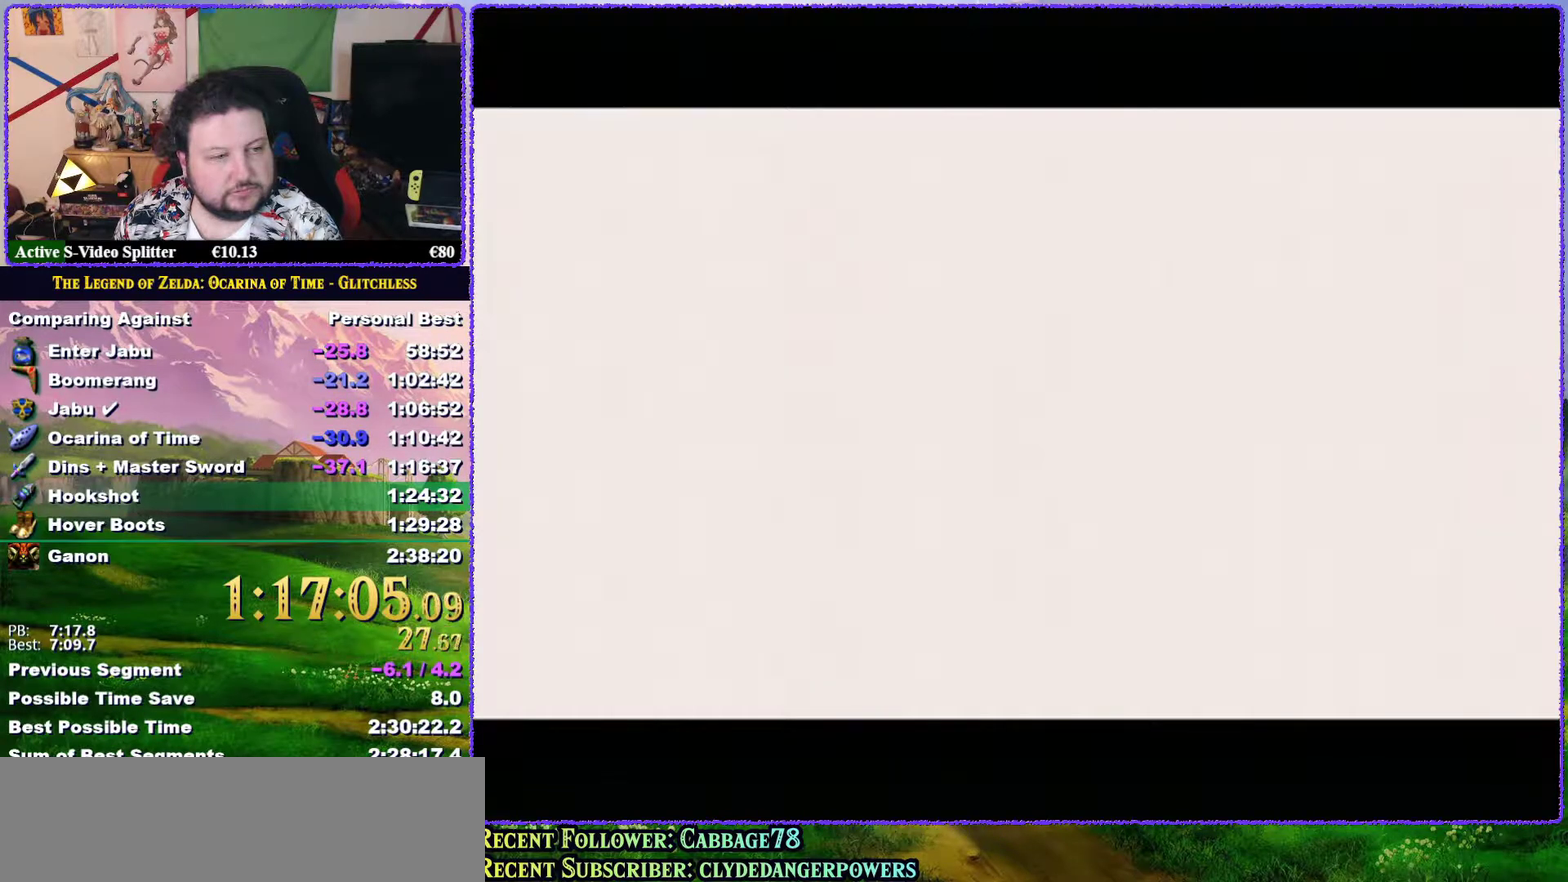
{"buttons": ["A"], "events": [[50, "A", "up"], [133, "A", "down"], [233, "A", "up"], [300, "A", "down"], [367, "A", "up"], [450, "A", "down"]]}
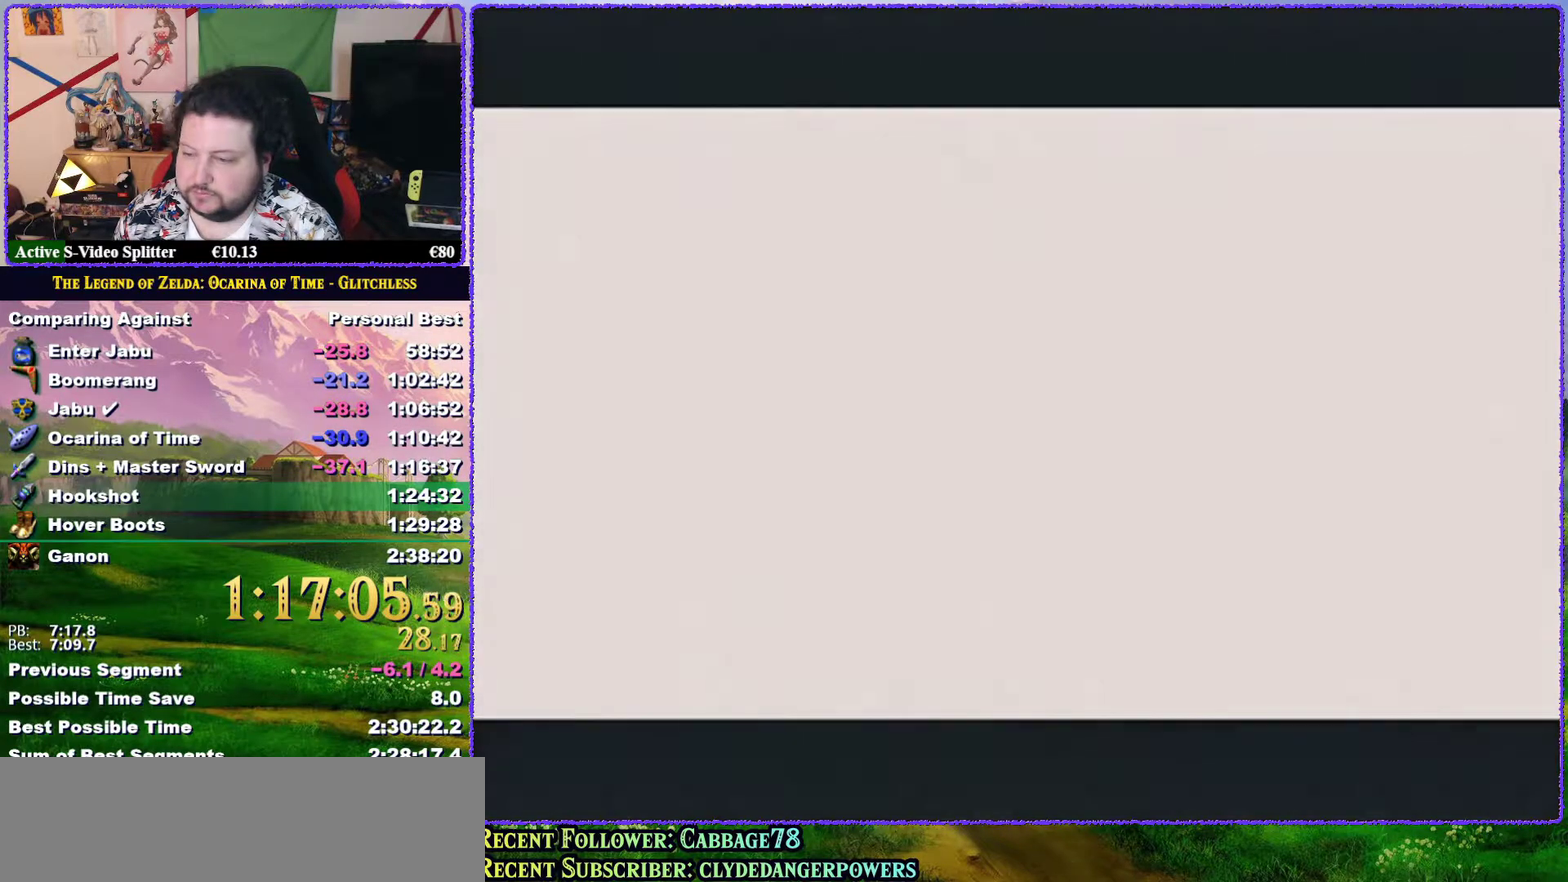
{"buttons": ["A", "L1"], "events": [[50, "A", "up"], [133, "A", "down"], [200, "A", "up"], [267, "L1", "down"], [300, "A", "down"], [350, "A", "up"], [417, "B", "down"], [433, "A", "down"], [467, "B", "up"]]}
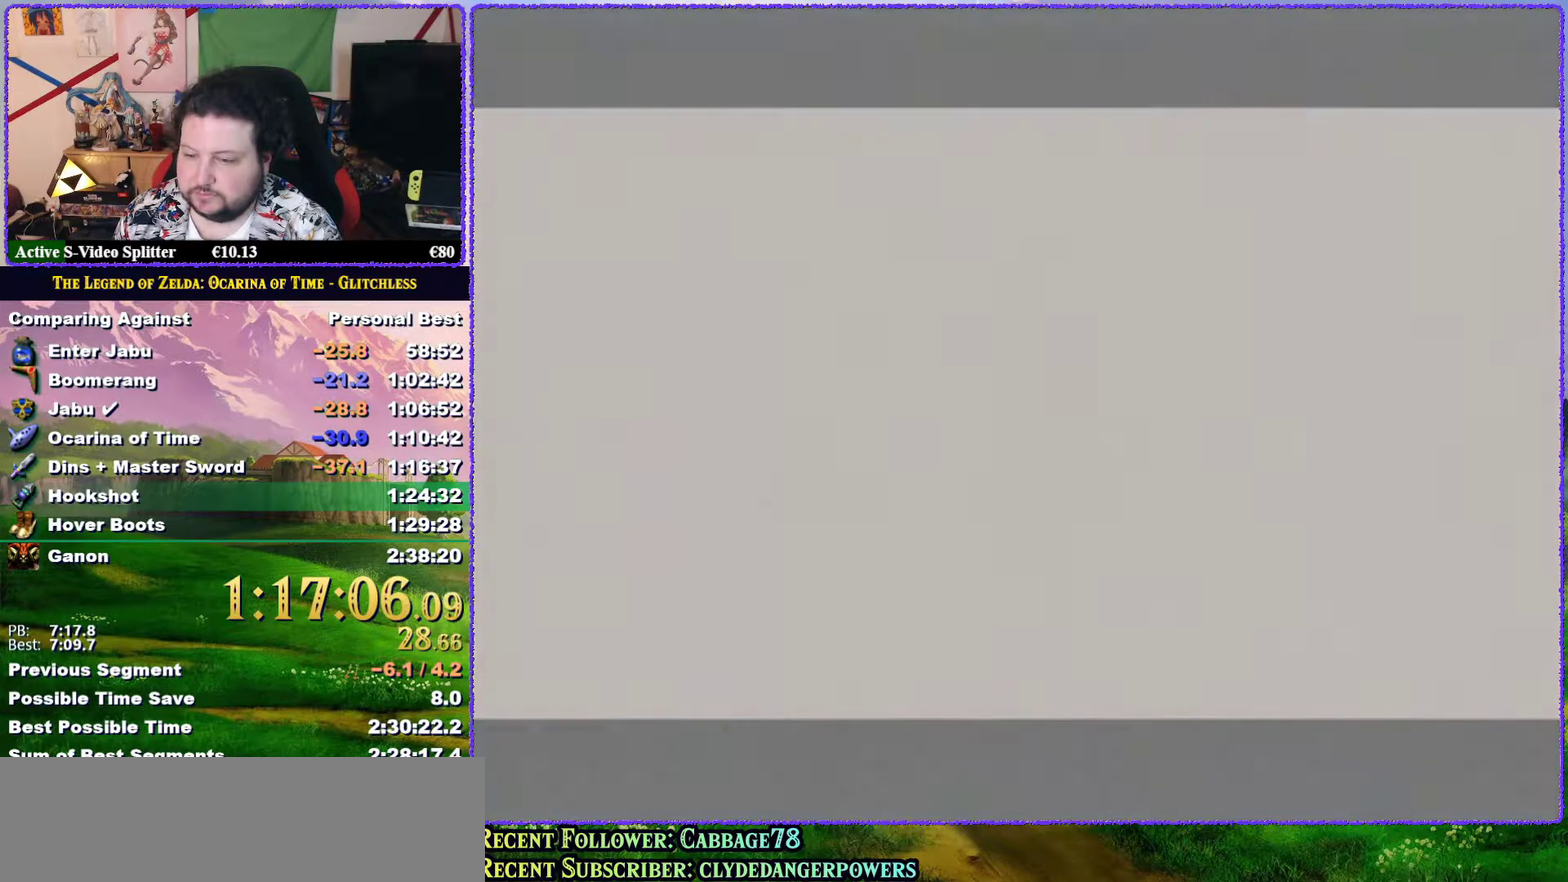
{"buttons": ["A", "L1"], "events": [[33, "A", "up"], [100, "A", "down"], [183, "A", "up"], [217, "B", "down"], [300, "A", "down"], [300, "B", "up"], [367, "A", "up"], [433, "A", "down"]]}
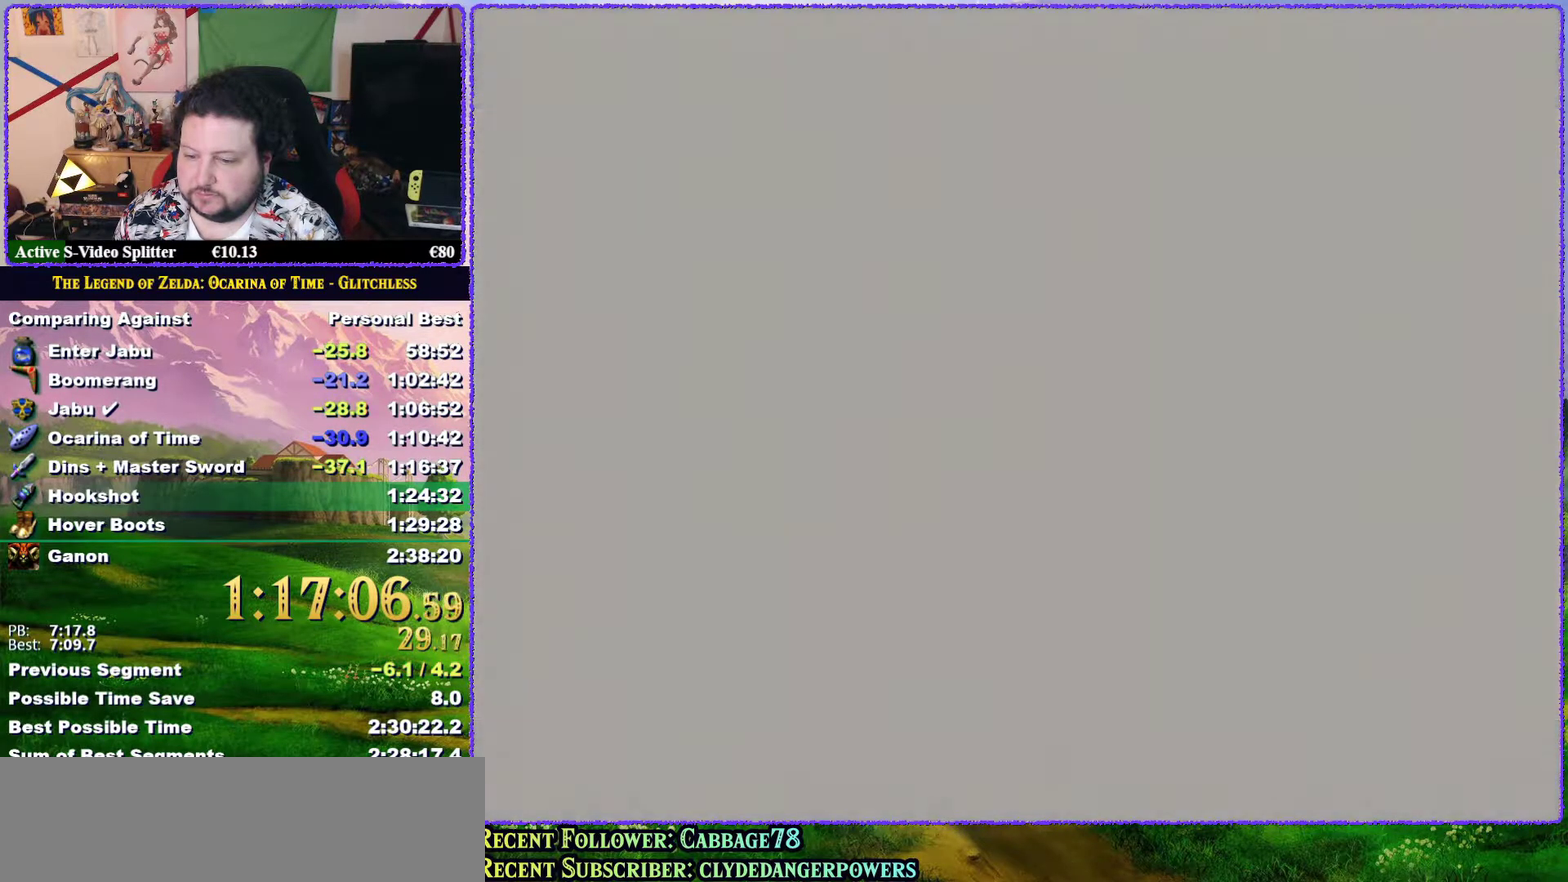
{"buttons": ["A", "L1"], "events": [[50, "A", "up"], [133, "A", "down"], [133, "B", "down"], [200, "A", "up"], [200, "B", "up"], [267, "A", "down"], [267, "B", "down"], [350, "A", "up"], [400, "A", "down"], [483, "B", "up"]]}
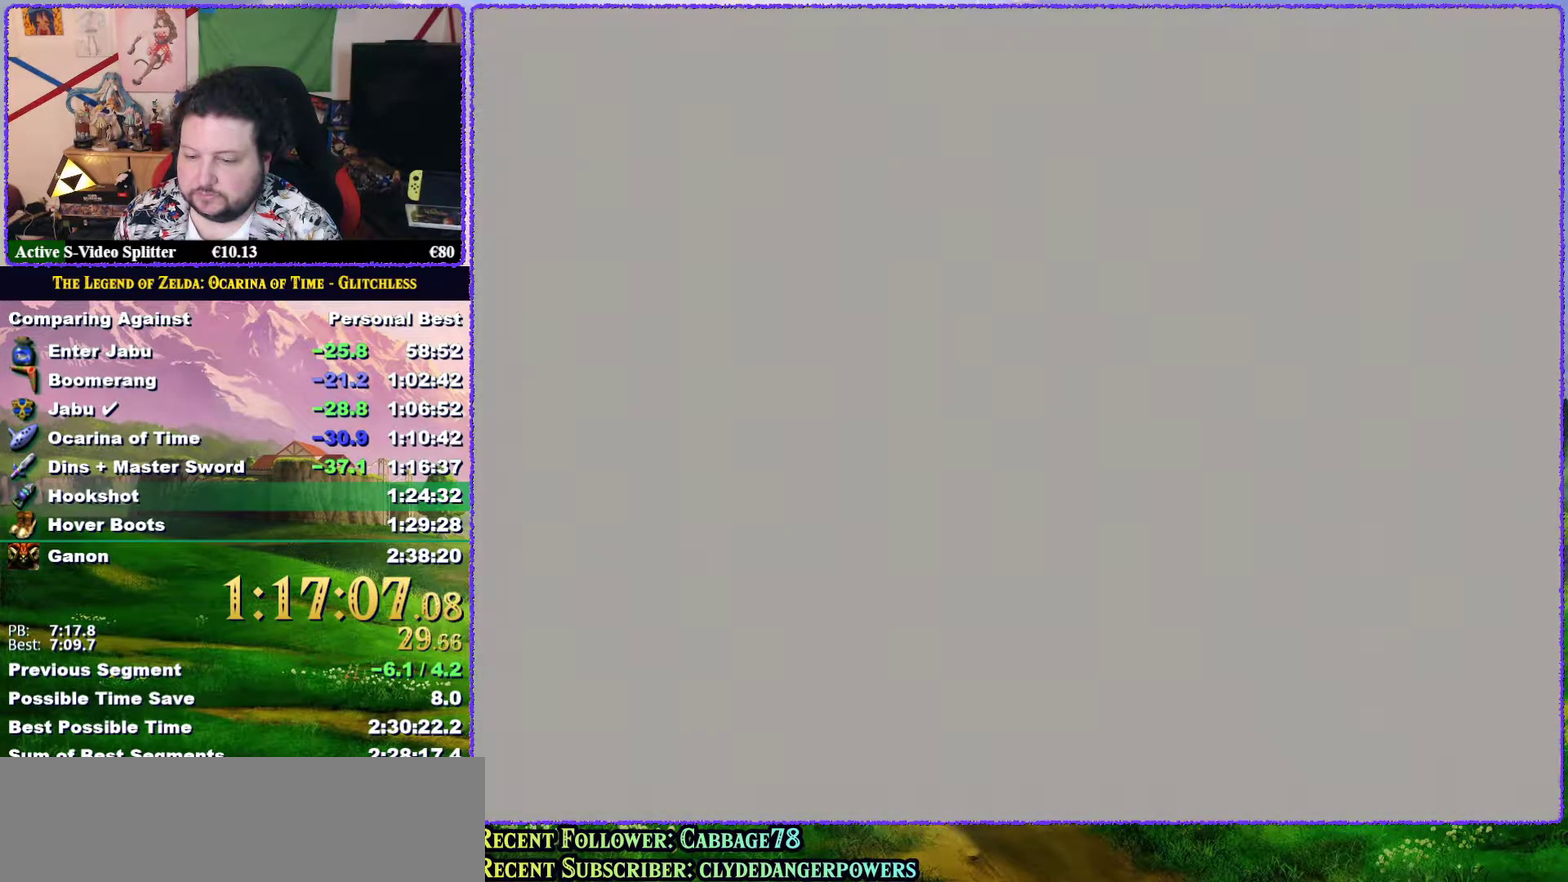
{"buttons": ["B", "L1"], "events": [[17, "A", "up"], [67, "A", "down"], [133, "A", "up"], [200, "A", "down"], [300, "A", "up"], [333, "B", "down"], [400, "B", "up"], [450, "B", "down"]]}
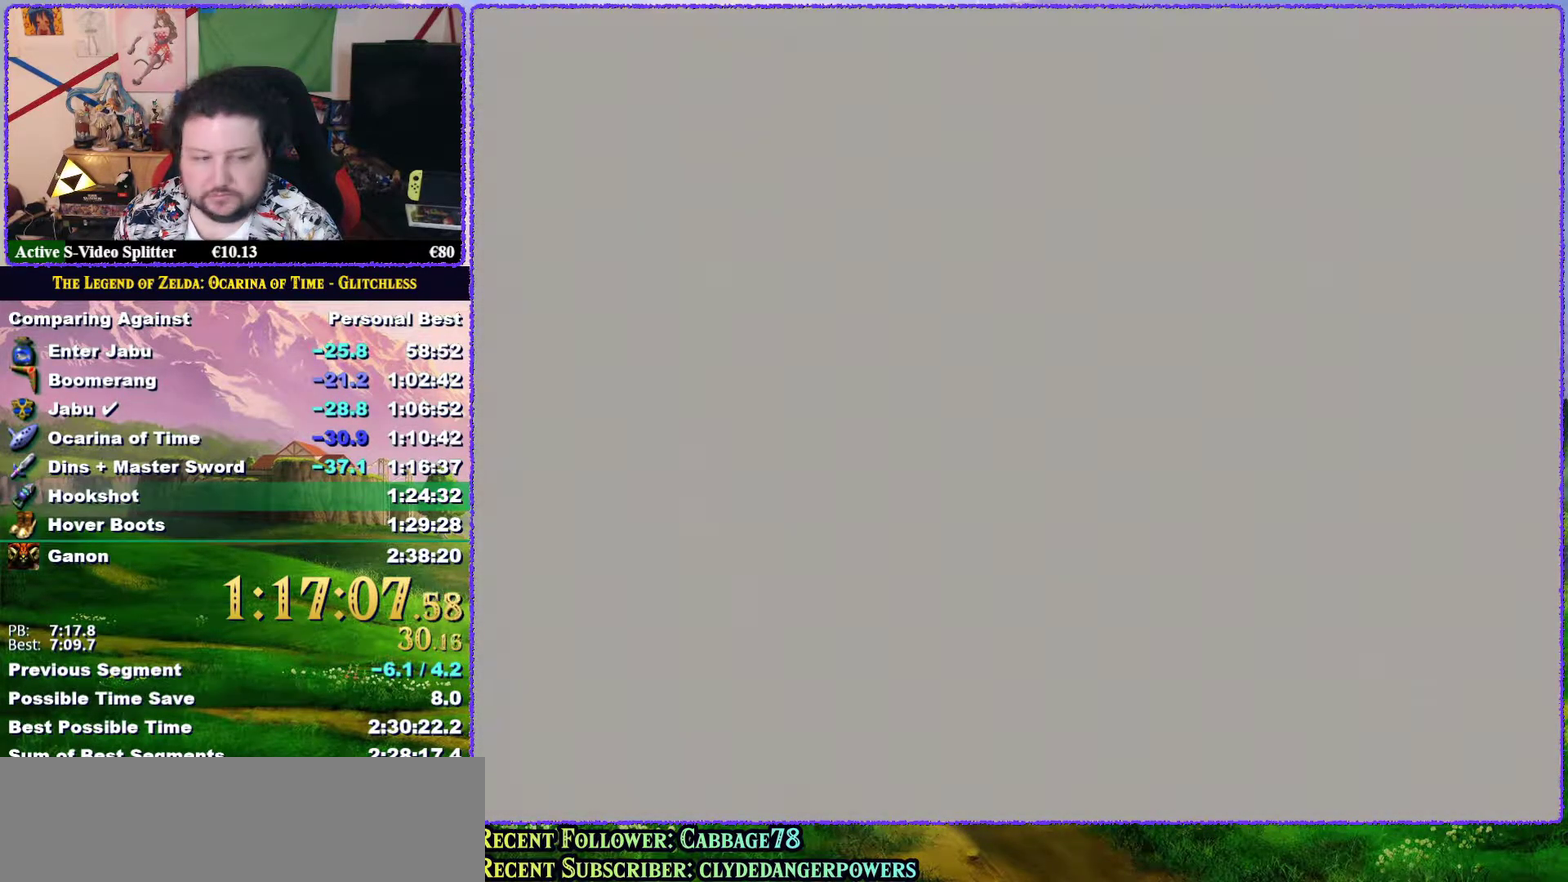
{"buttons": ["A", "B", "L1"], "events": [[17, "A", "down"], [17, "B", "up"], [83, "A", "up"], [83, "B", "down"], [133, "B", "up"], [167, "A", "down"], [233, "A", "up"], [317, "A", "down"], [383, "A", "up"], [483, "A", "down"], [483, "B", "down"]]}
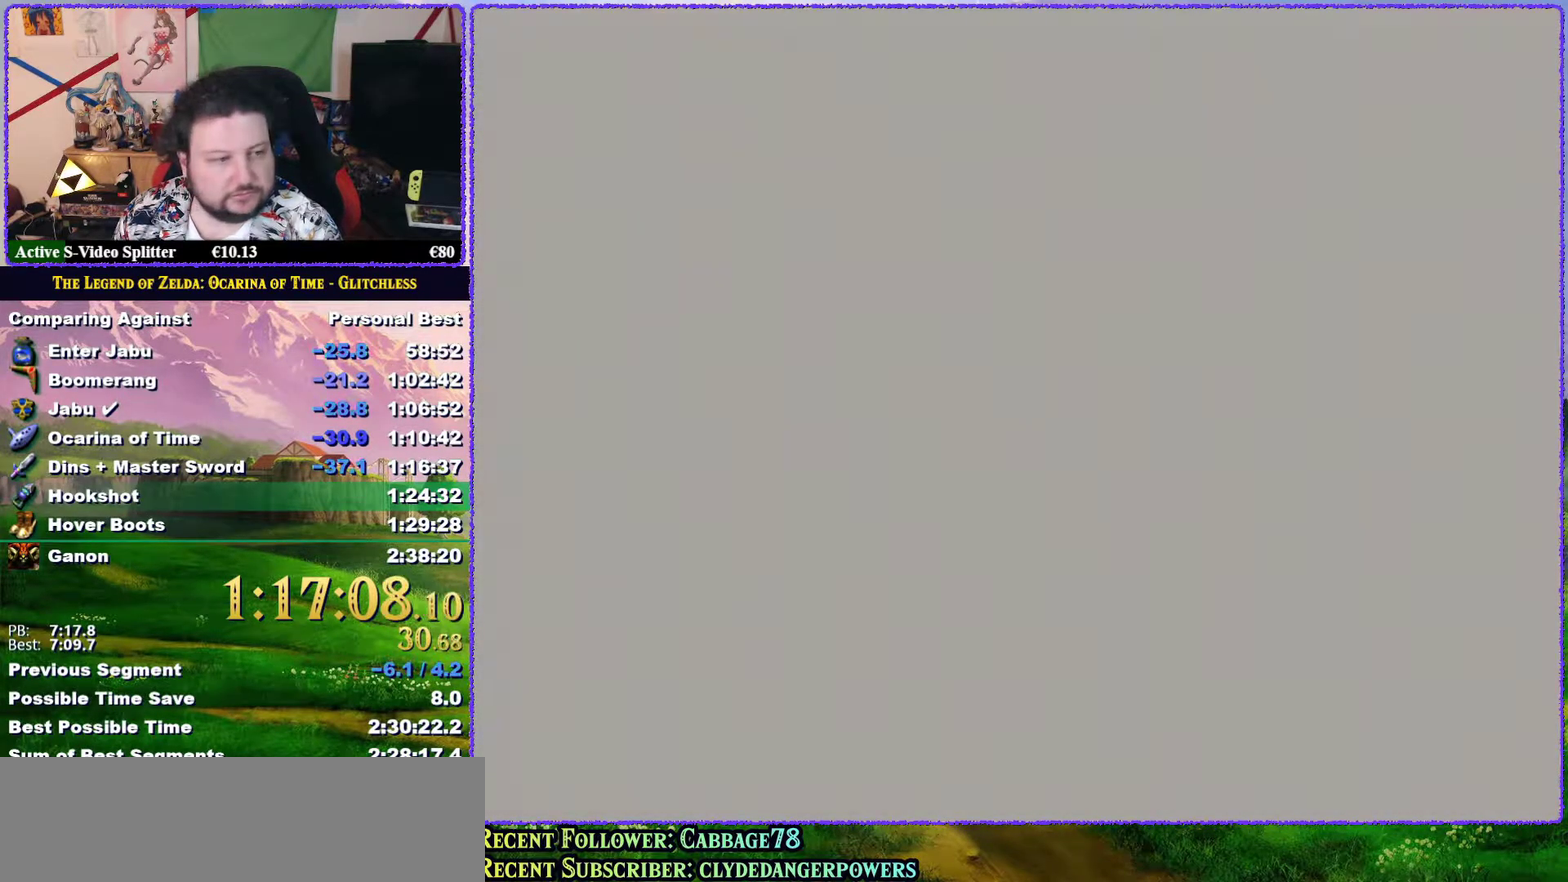
{"buttons": ["L1"], "events": [[33, "A", "up"], [33, "B", "up"], [117, "A", "down"], [200, "A", "up"], [300, "A", "down"], [367, "A", "up"], [433, "A", "down"], [500, "A", "up"]]}
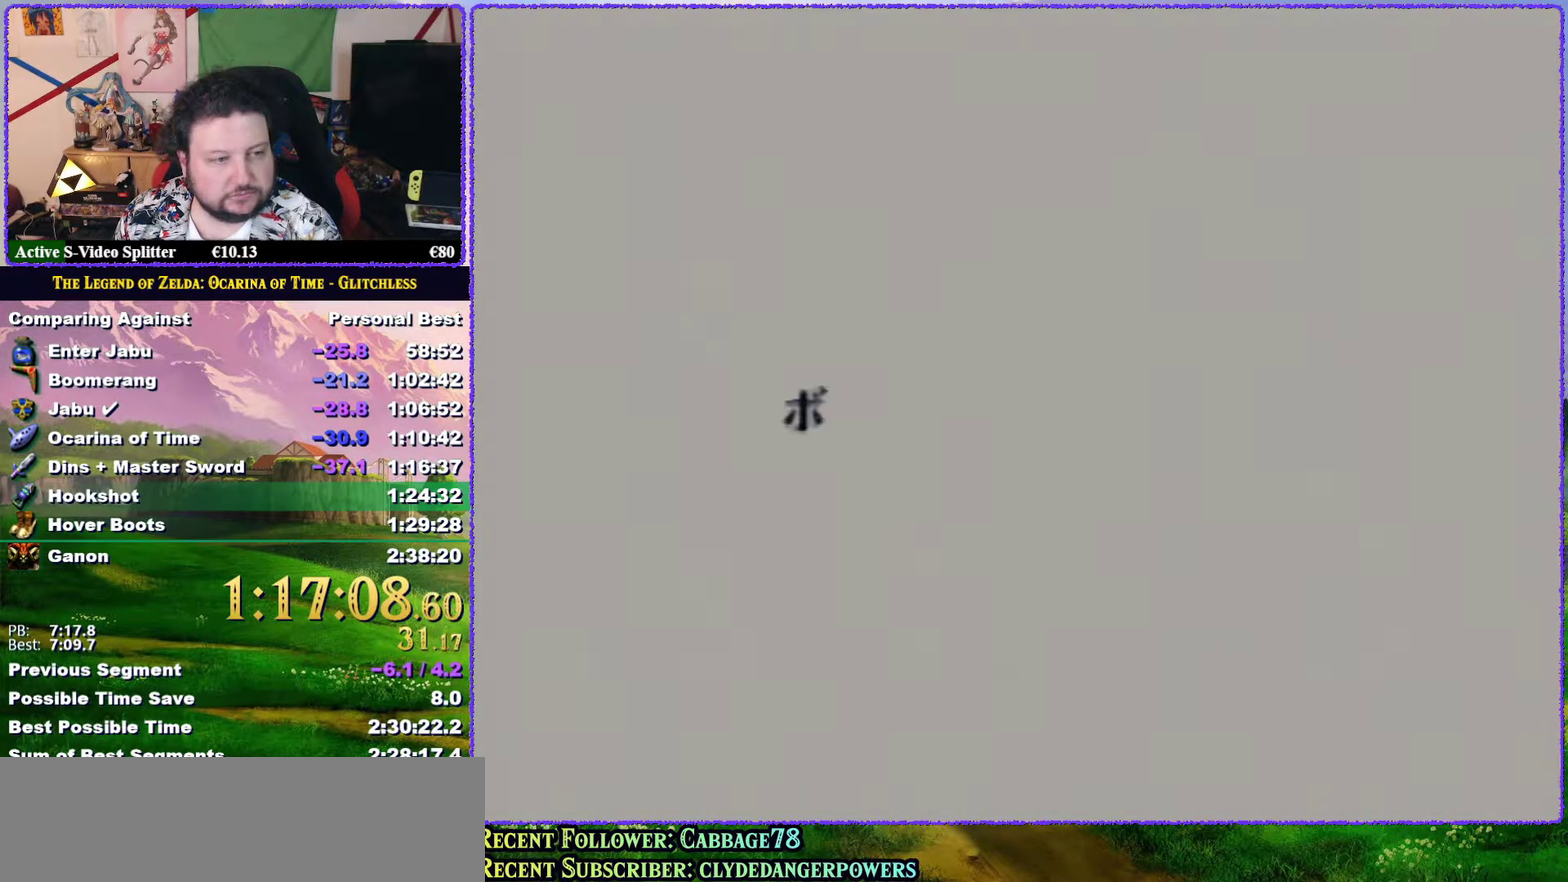
{"buttons": ["B", "L1"]}
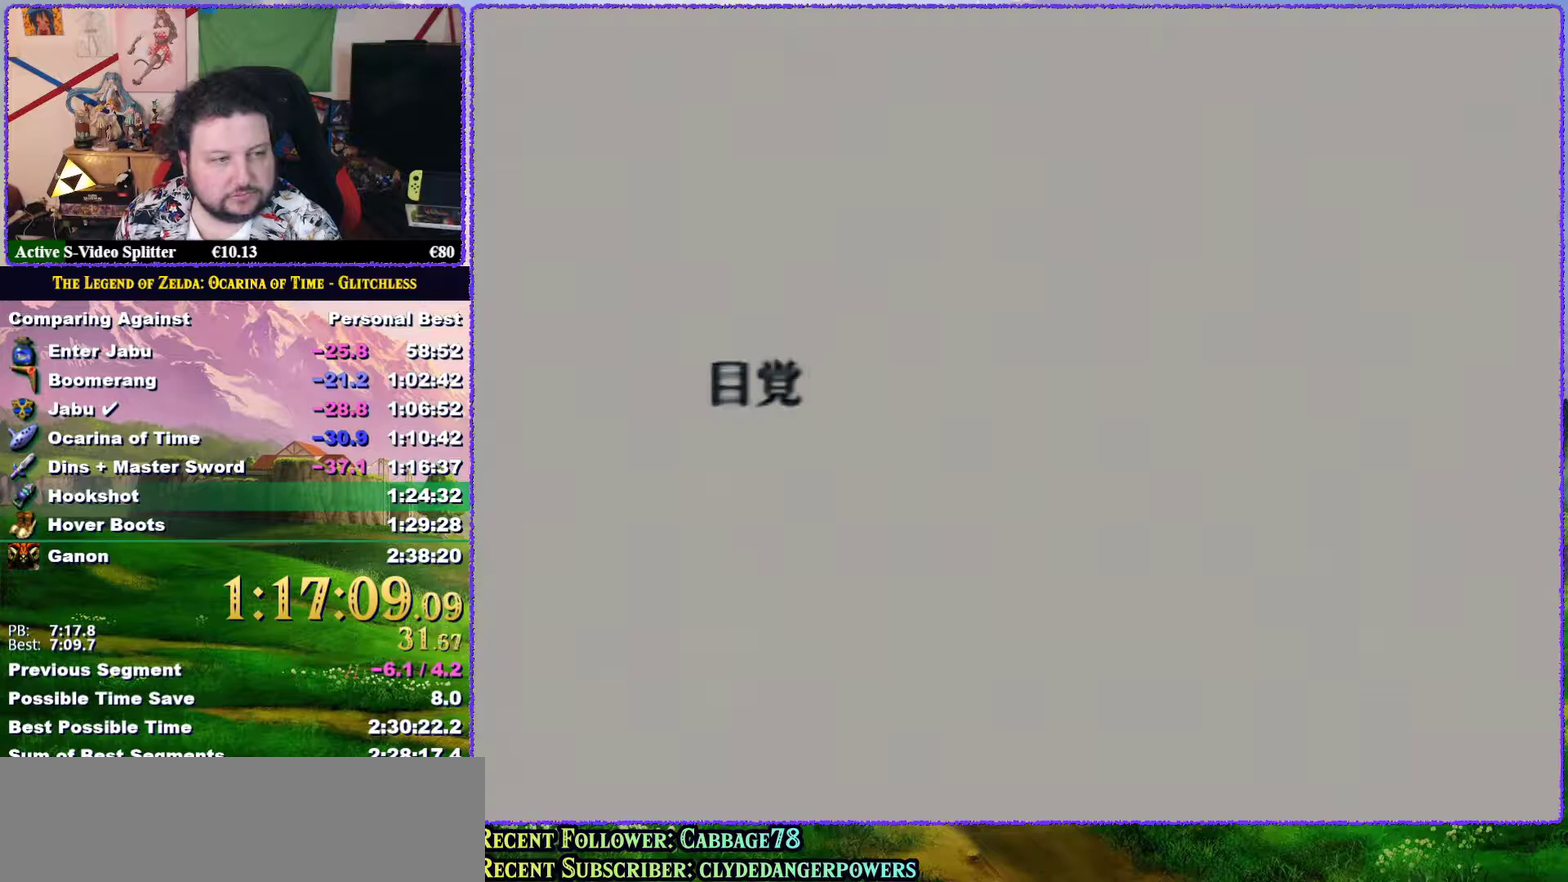
{"buttons": ["L1"]}
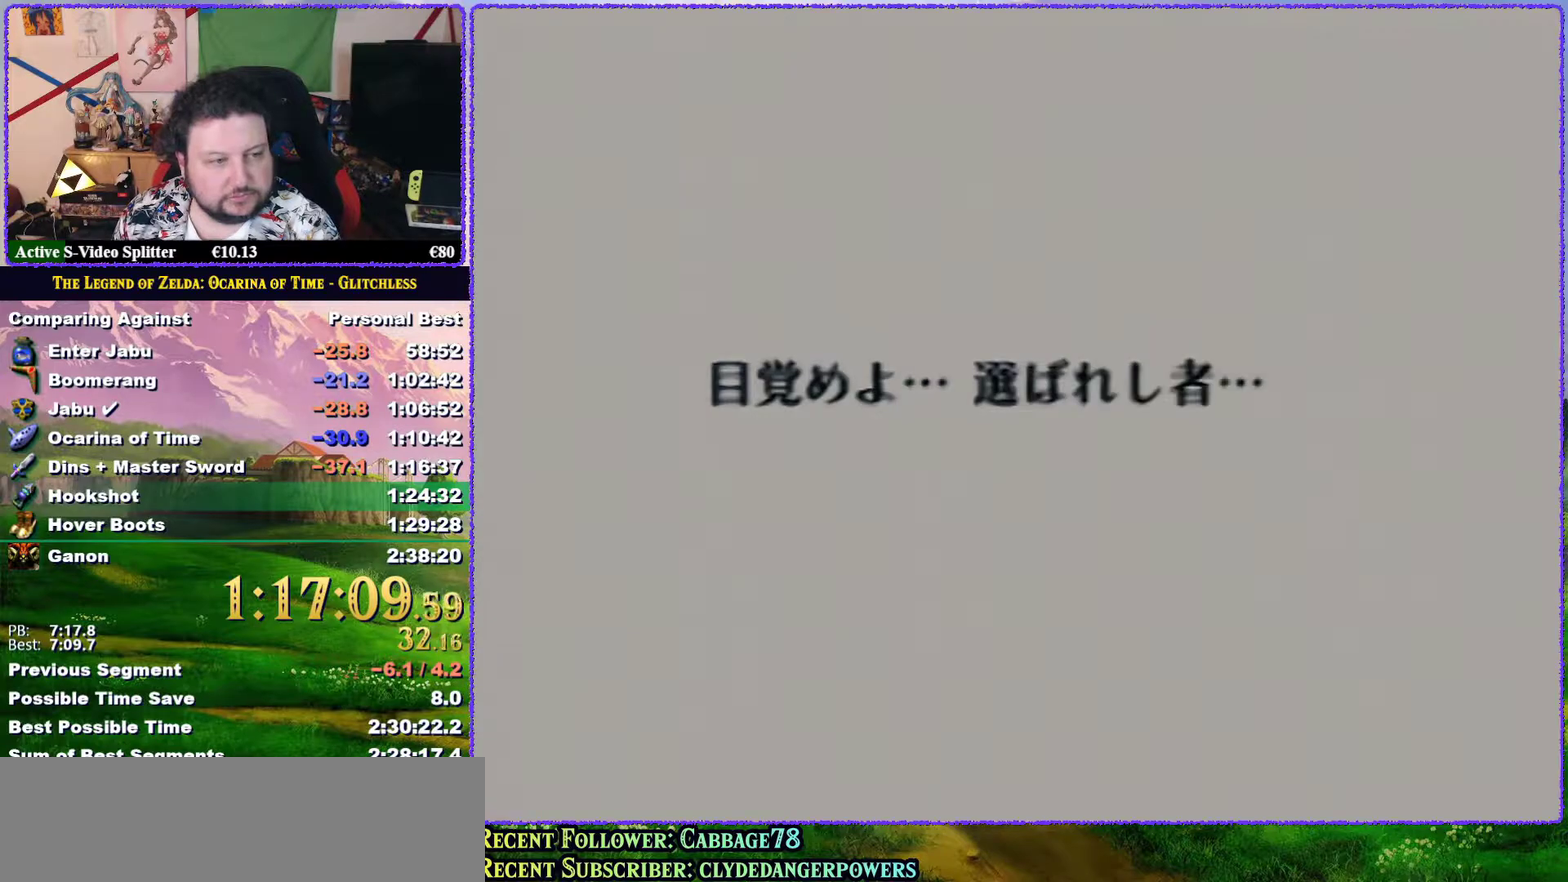
{"buttons": ["L1"], "events": [[67, "B", "down"], [133, "B", "up"], [183, "A", "down"], [183, "B", "down"], [250, "A", "up"], [250, "B", "up"]]}
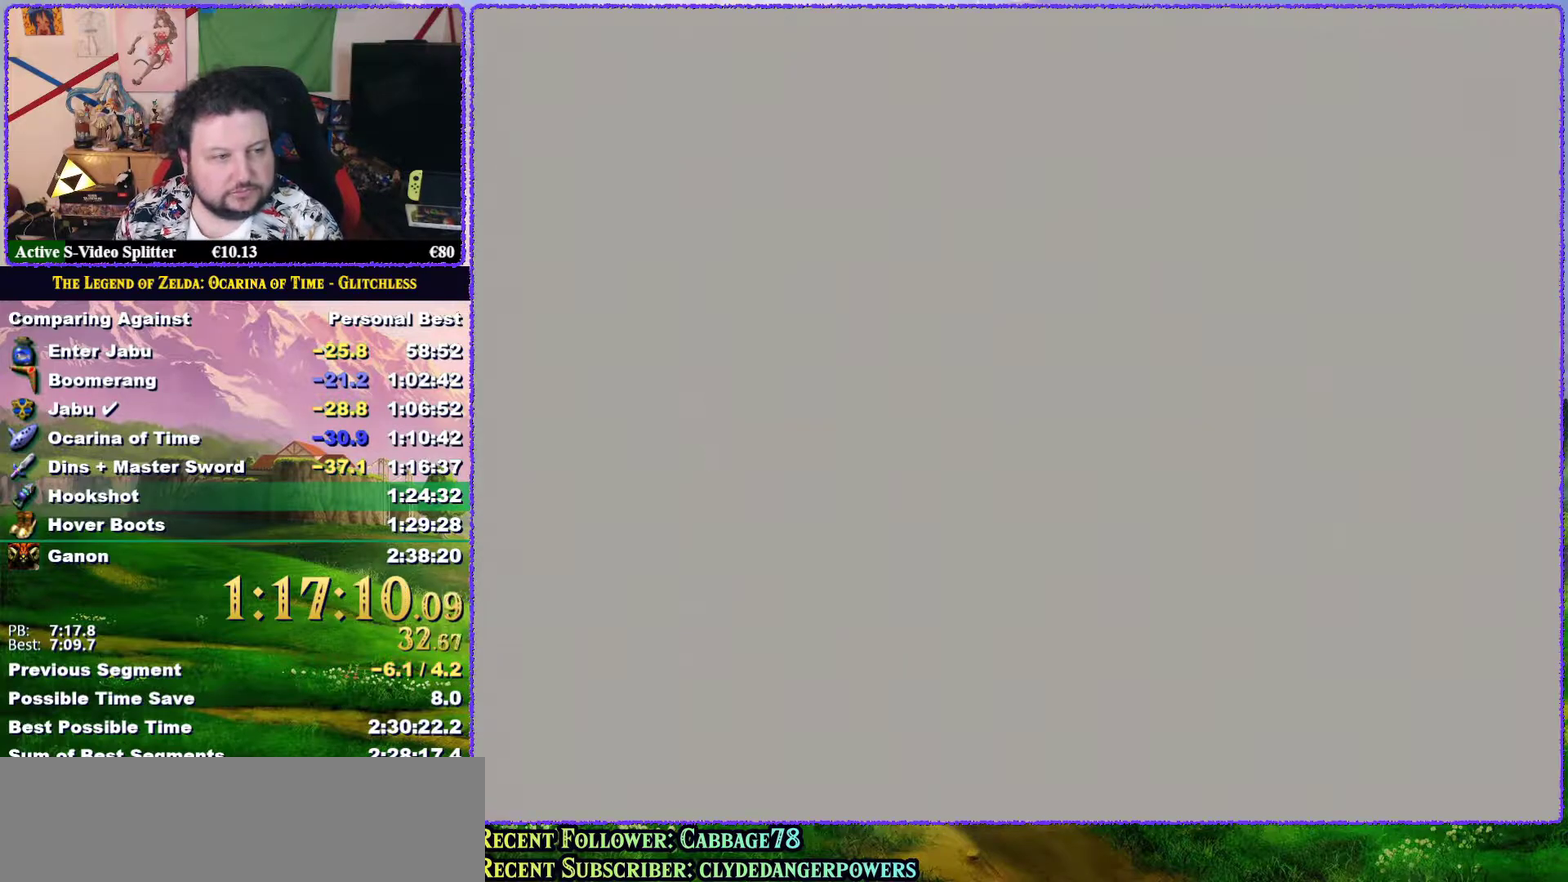
{"buttons": ["A", "B", "L1"], "events": [[17, "B", "down"], [167, "A", "down"], [233, "A", "up"], [233, "B", "up"], [300, "B", "down"], [317, "A", "down"], [400, "A", "up"], [400, "B", "up"], [467, "A", "down"], [467, "B", "down"]]}
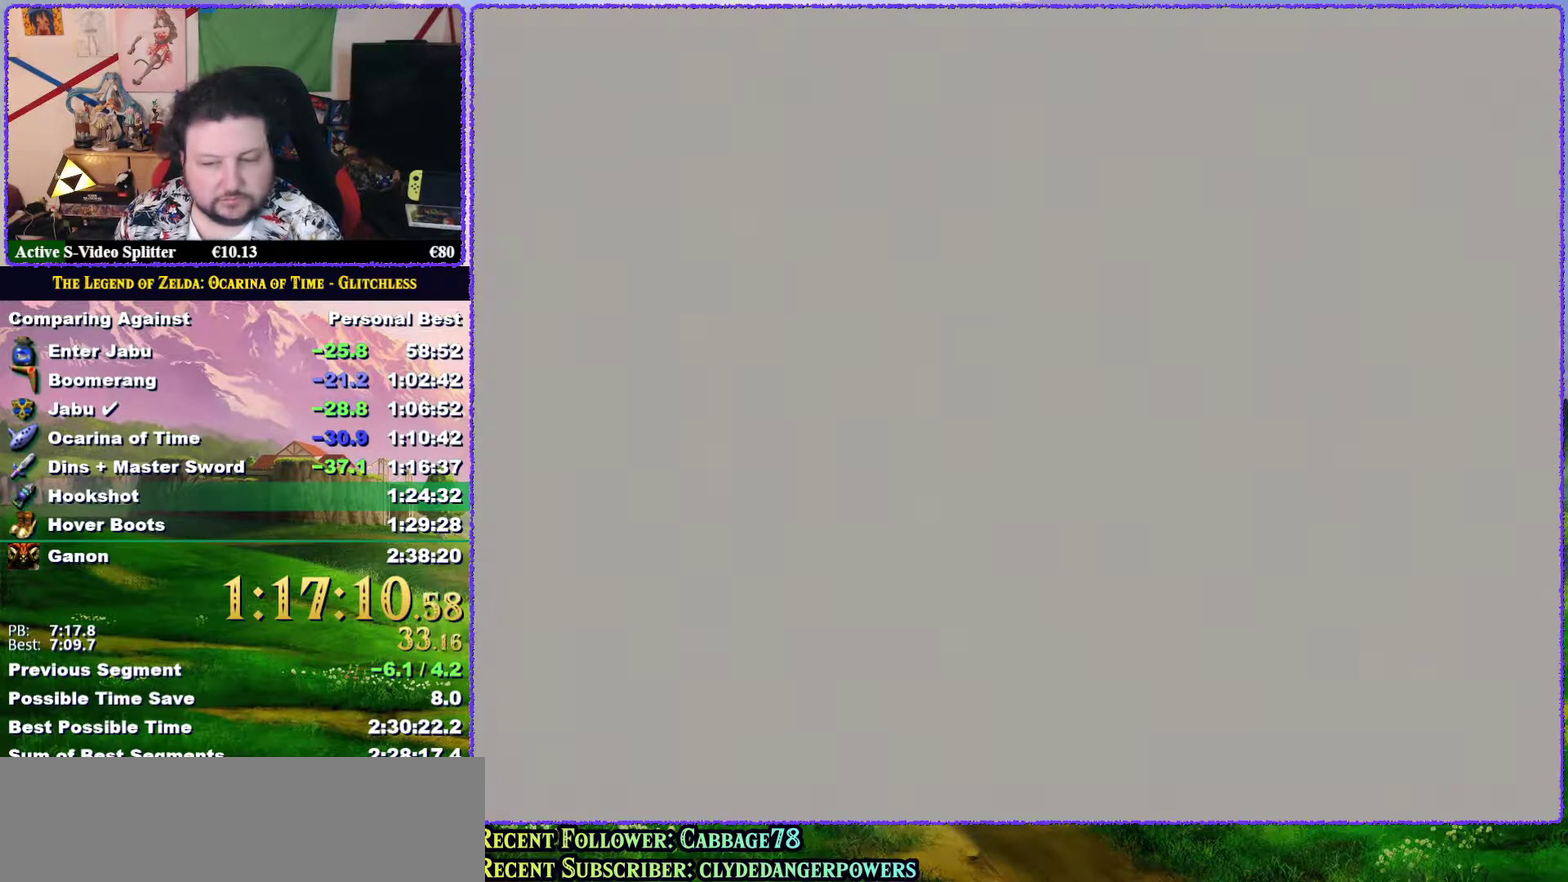
{"buttons": ["L1"], "events": [[17, "B", "up"], [83, "A", "up"], [133, "A", "down"], [217, "A", "up"], [300, "A", "down"], [300, "B", "down"], [367, "A", "up"], [367, "B", "up"]]}
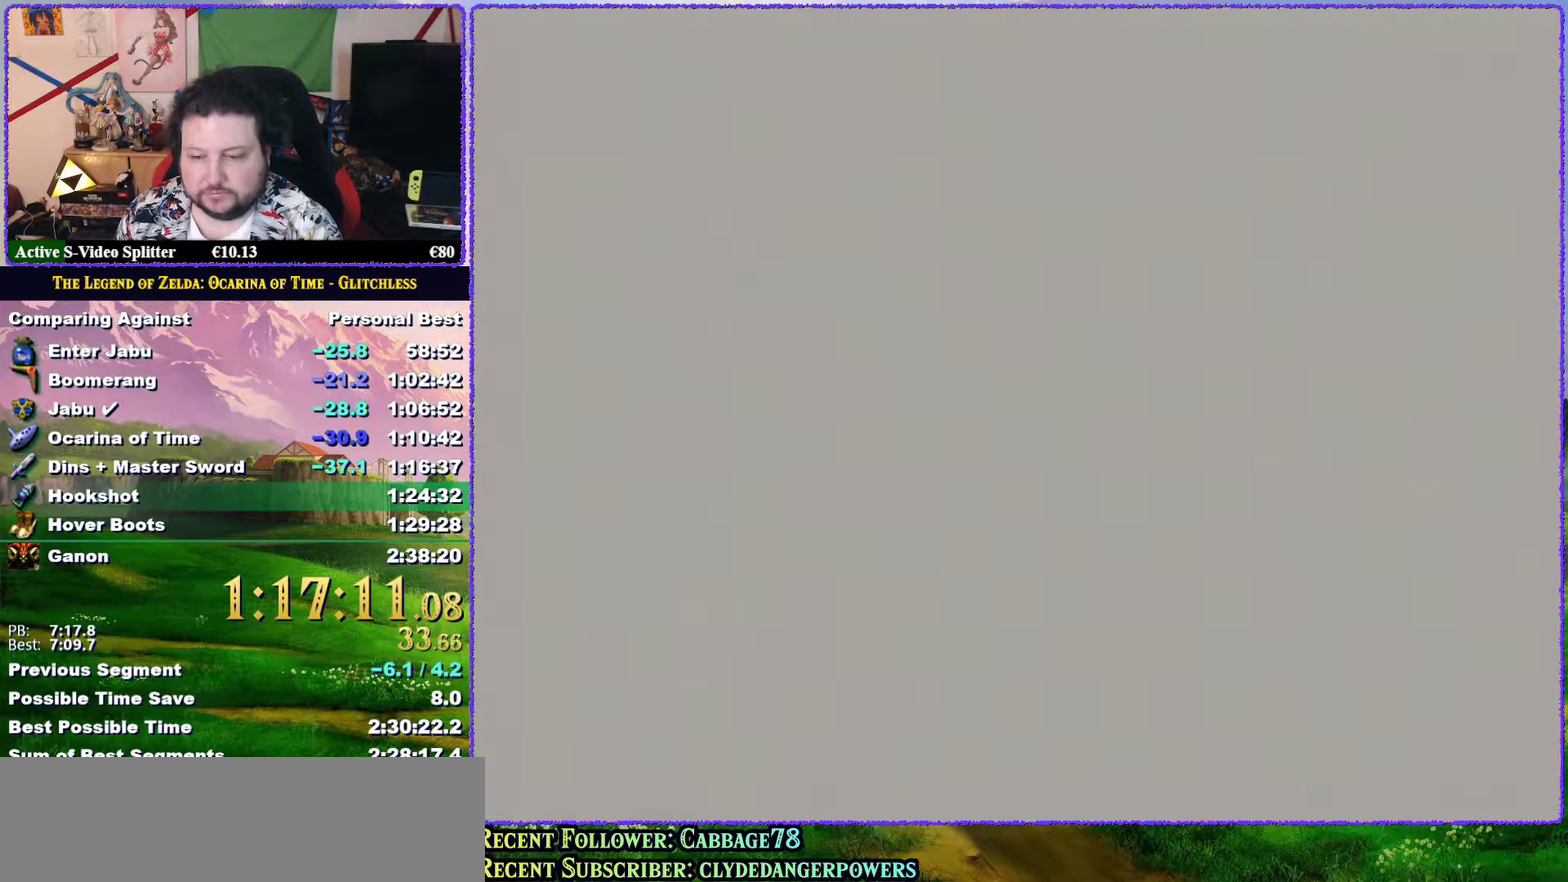
{"buttons": ["L1"], "events": [[17, "A", "down"], [83, "A", "up"], [83, "B", "down"], [133, "B", "up"], [183, "A", "down"], [283, "A", "up"]]}
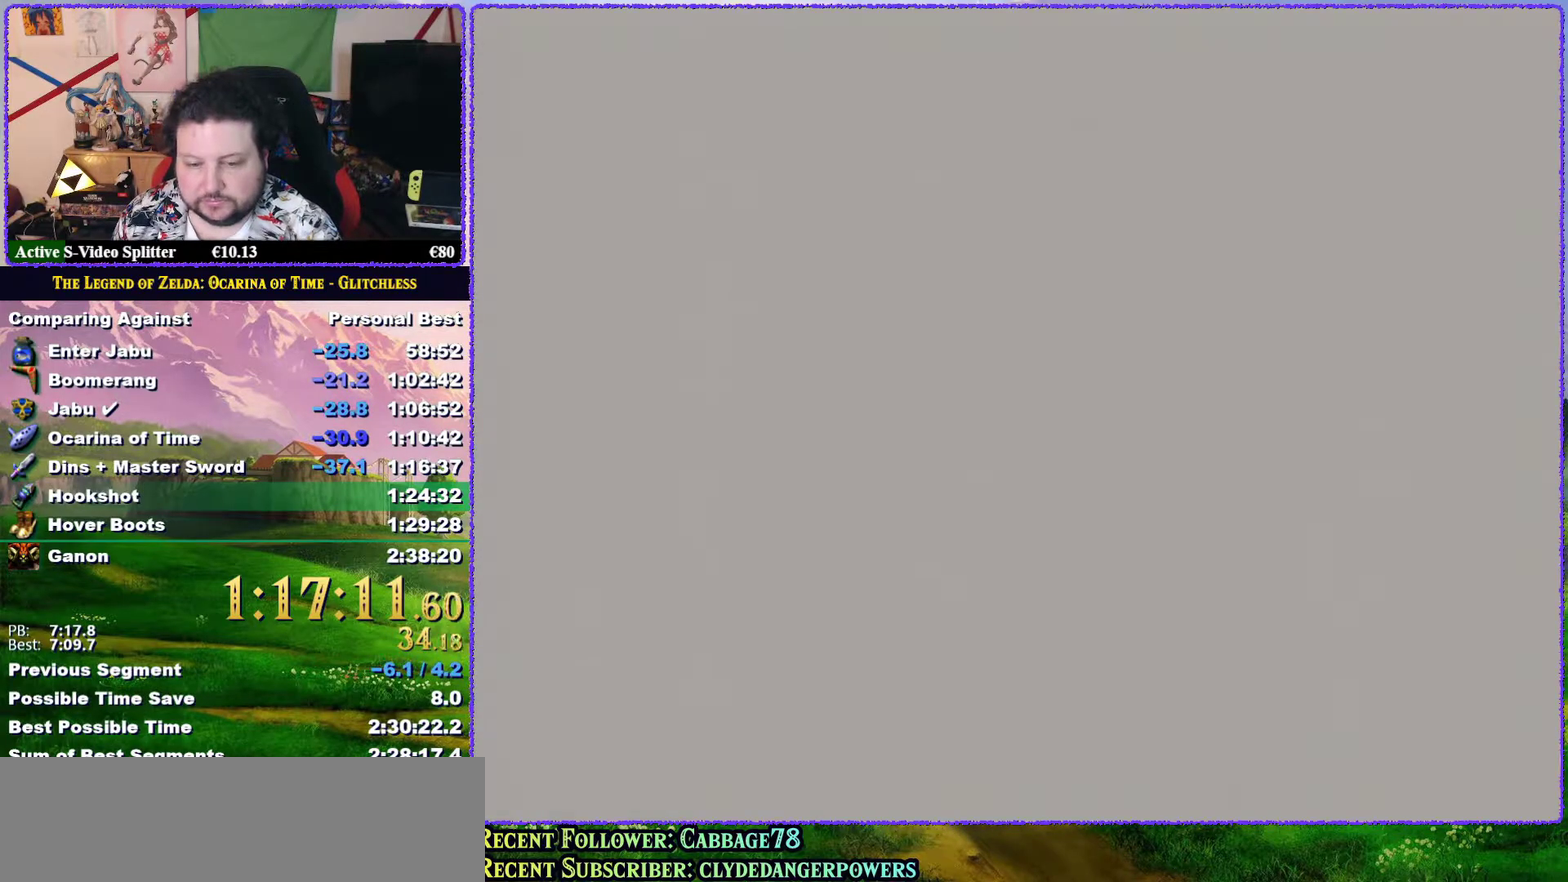
{"buttons": ["L1"], "events": [[50, "B", "down"], [117, "A", "down"], [117, "B", "up"], [200, "A", "up"], [233, "B", "down"], [267, "A", "down"], [283, "B", "up"], [350, "A", "up"], [433, "A", "down"], [500, "A", "up"]]}
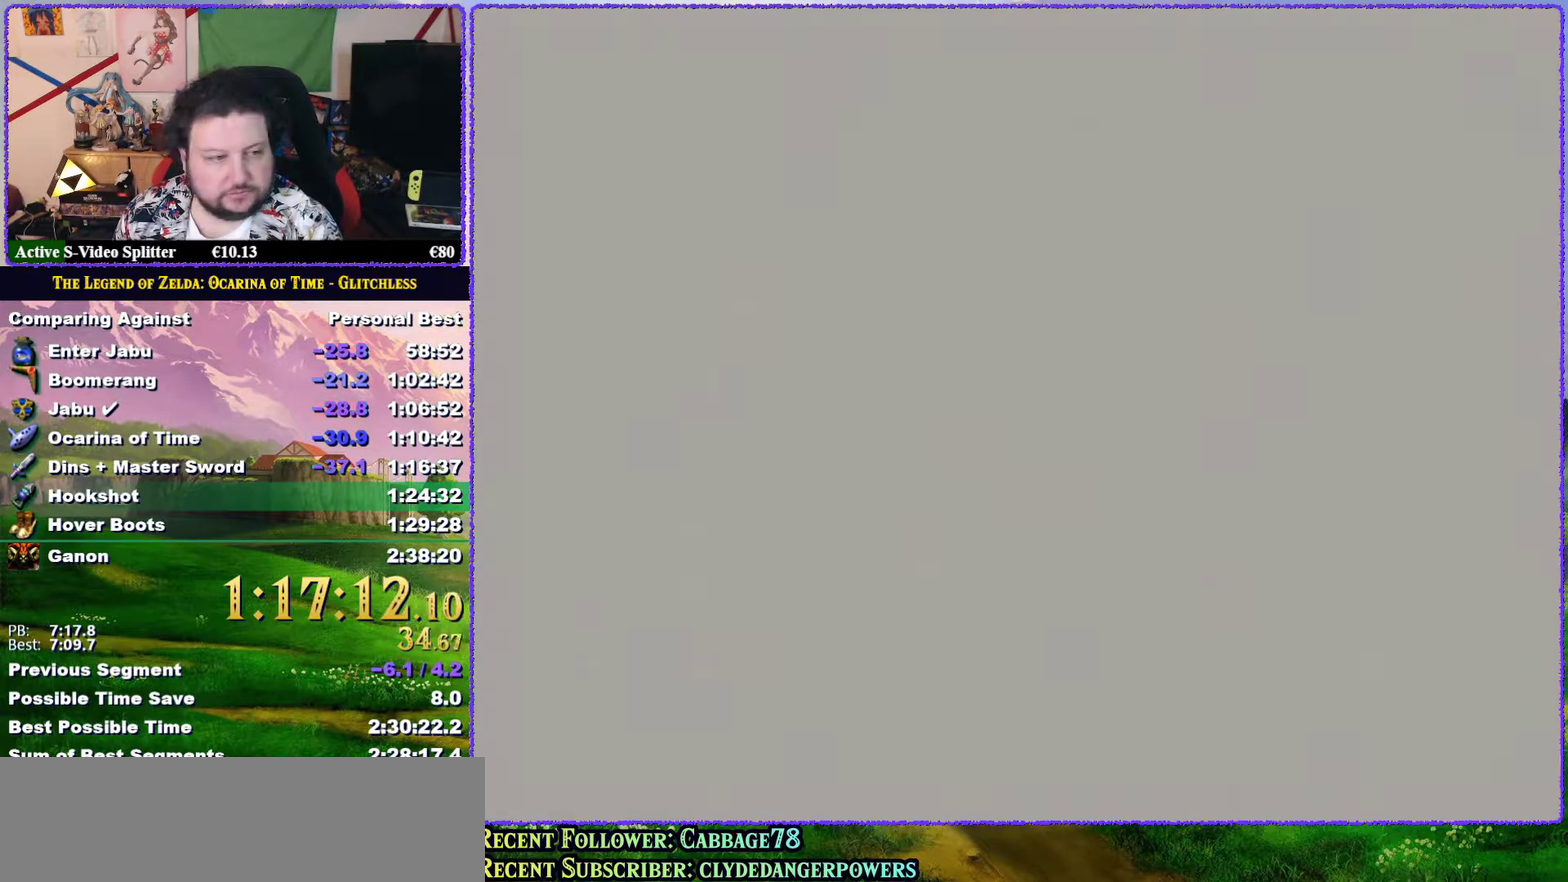
{"buttons": ["B", "L1"]}